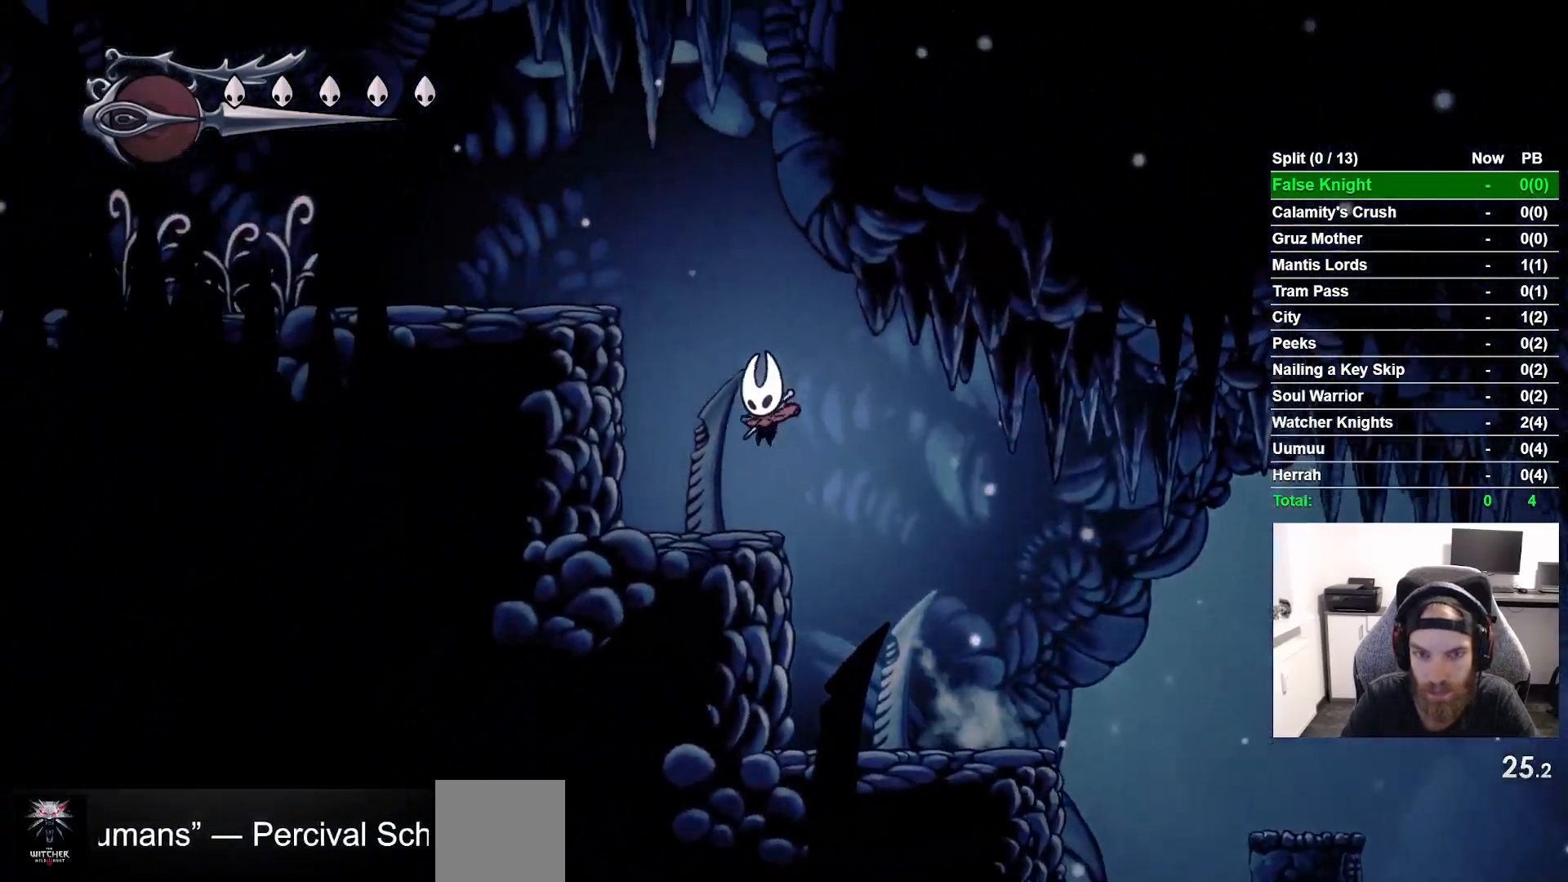
Gameplay with a controller (PlayStation layout); each line is a JSON object with the inputs held at the frame after it. "events" lists button and stick changes between this image and that frame as [ms after this image, input, new state], when the widget could be followed in between. Not read: right_stick.
{"buttons": ["DPAD_LEFT"], "left_stick": "center", "events": [[67, "SQUARE", "down"], [250, "DPAD_DOWN", "up"], [367, "SQUARE", "up"], [450, "CROSS", "up"]]}
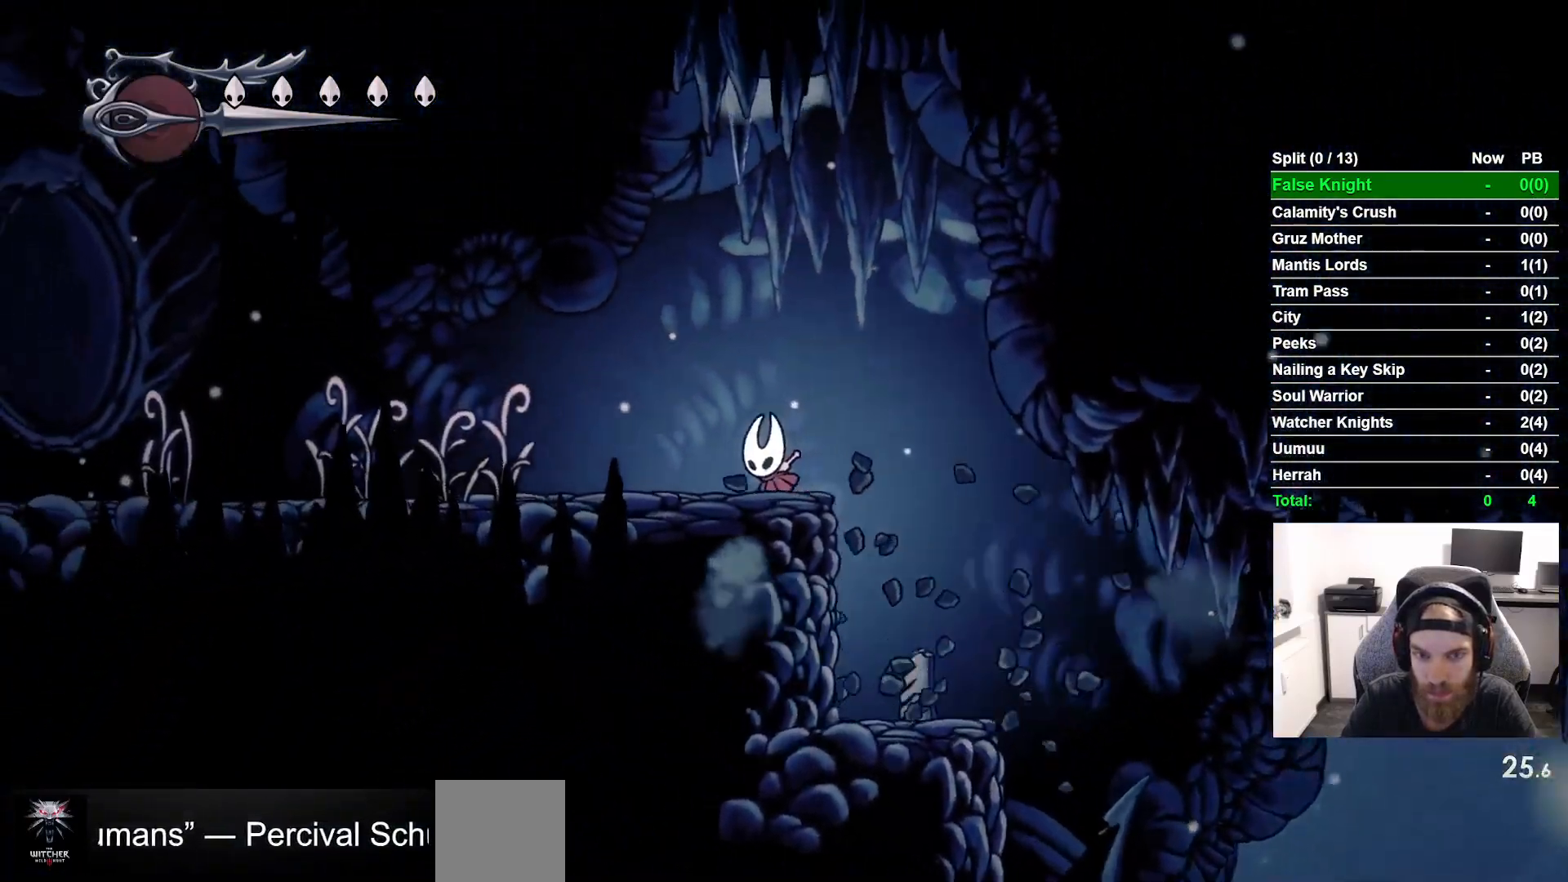
{"buttons": ["DPAD_LEFT"], "left_stick": "center", "events": [[350, "SQUARE", "down"], [483, "SQUARE", "up"]]}
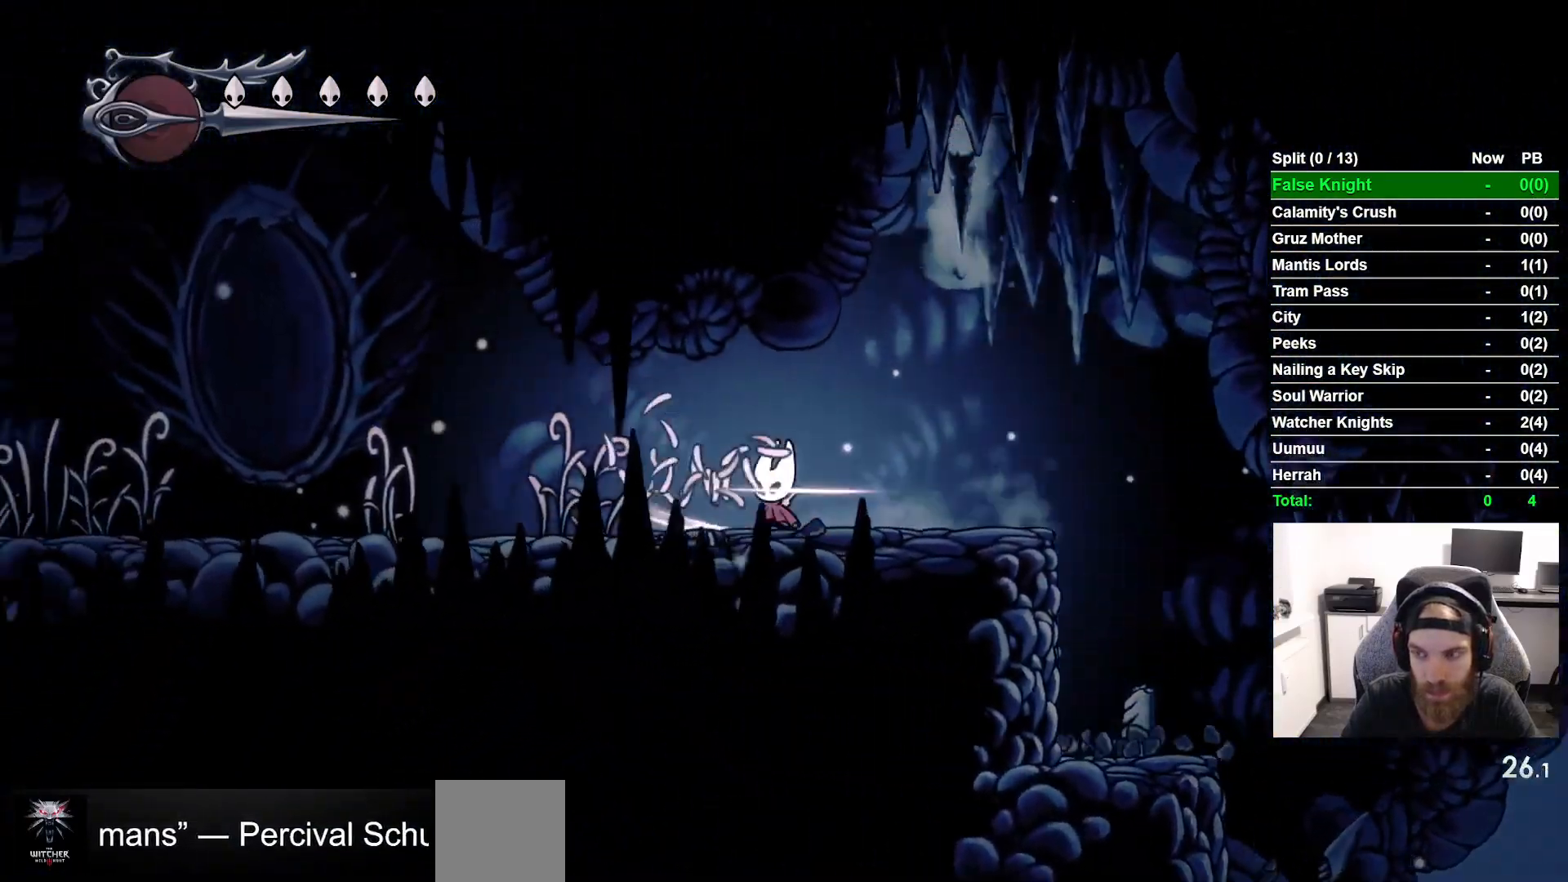
{"buttons": ["DPAD_LEFT"], "left_stick": "center", "events": [[233, "SQUARE", "down"], [383, "SQUARE", "up"]]}
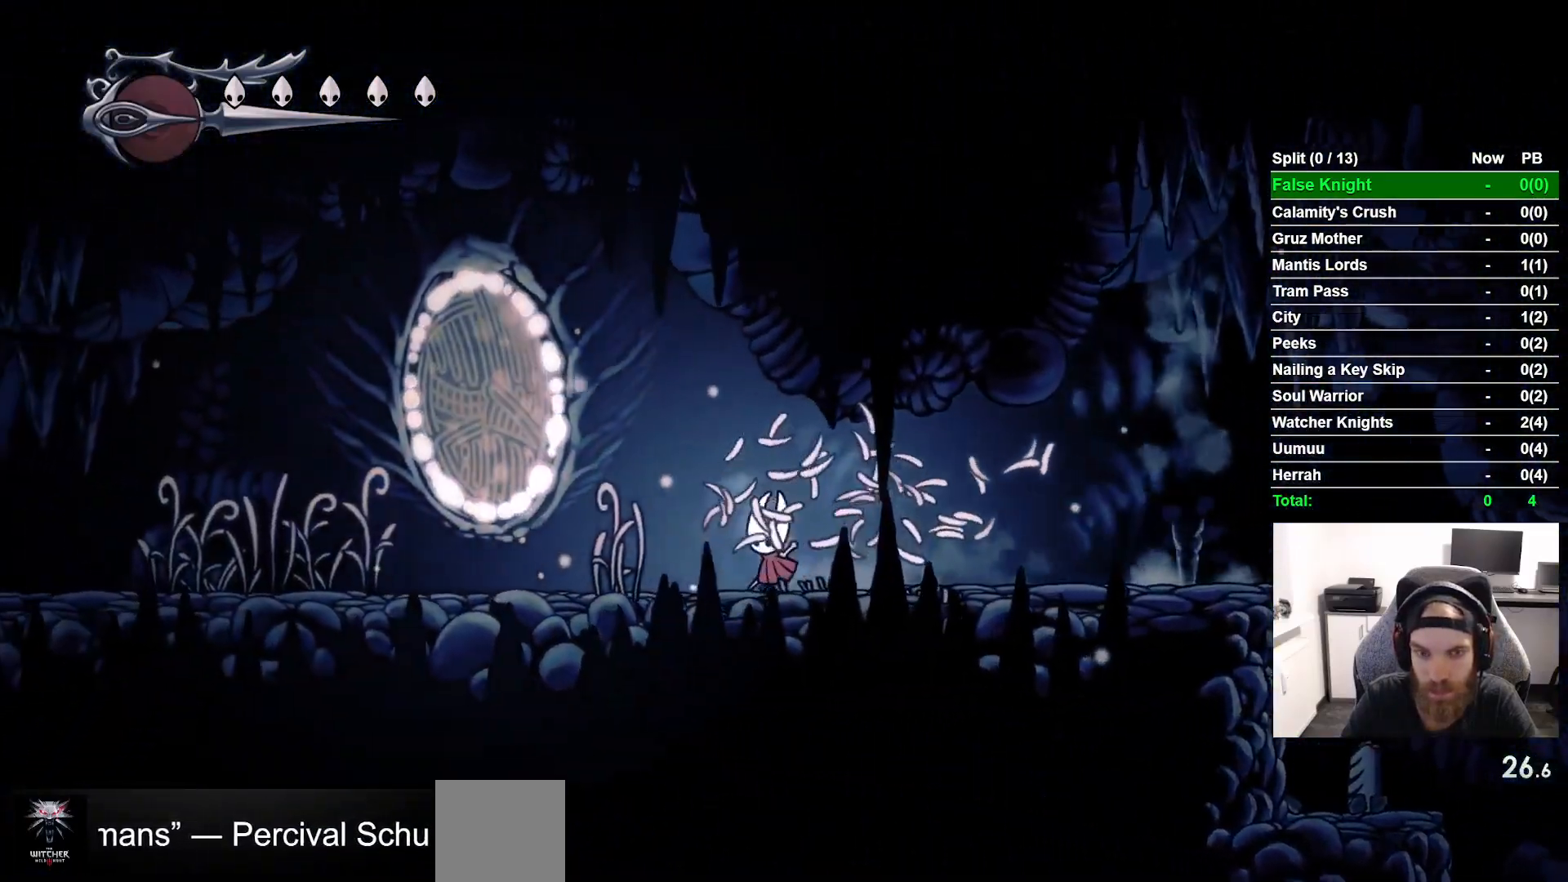
{"buttons": ["DPAD_LEFT"], "left_stick": "center", "events": [[133, "SQUARE", "down"], [300, "SQUARE", "up"]]}
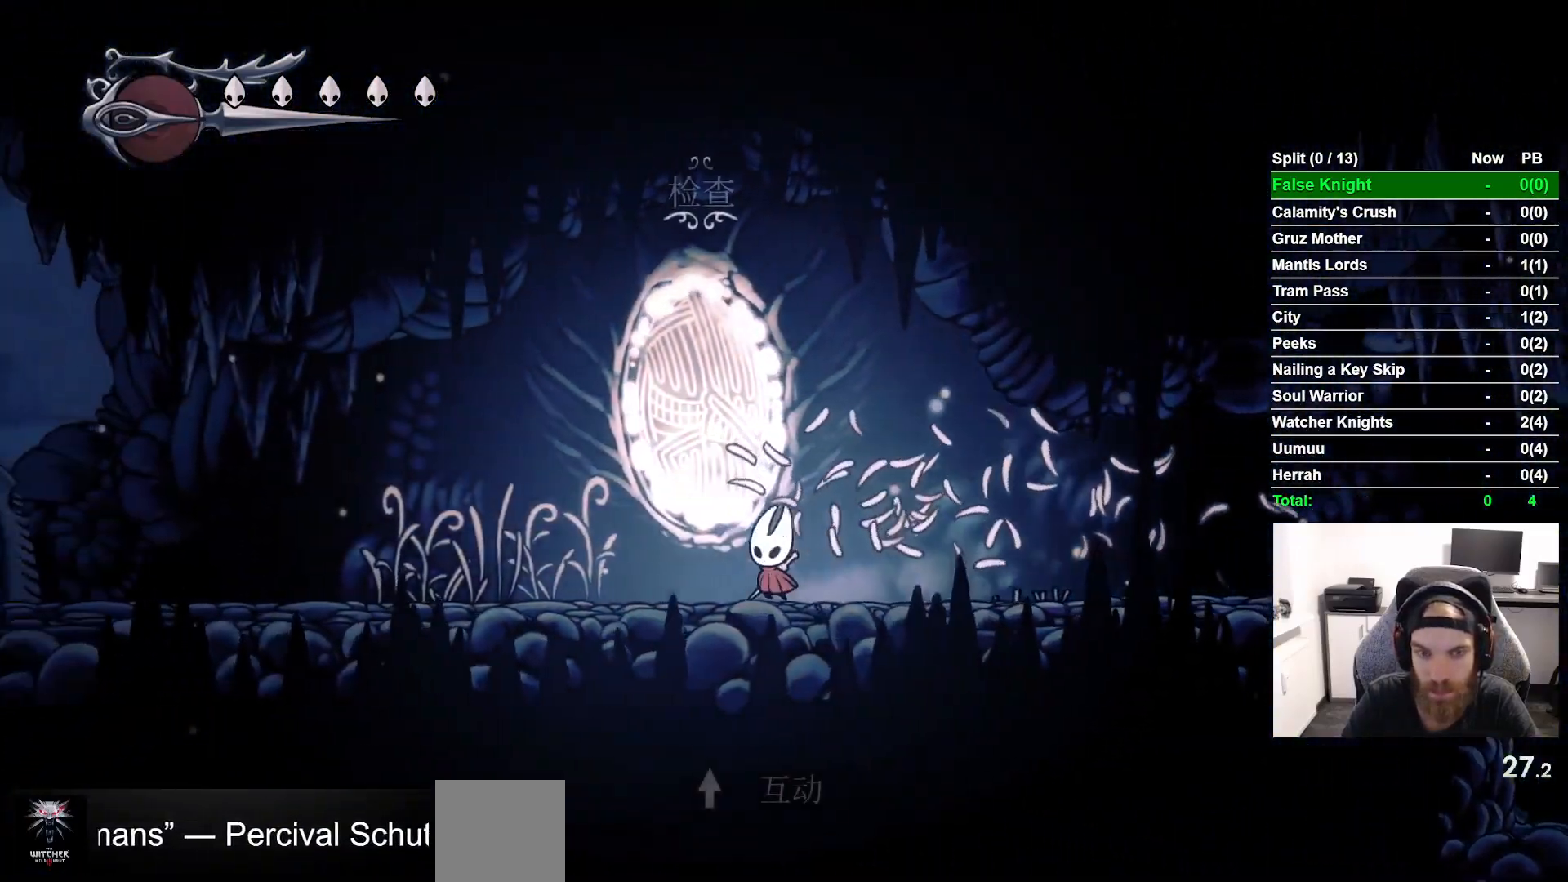
{"buttons": ["SQUARE", "DPAD_LEFT"], "left_stick": "center", "events": [[67, "SQUARE", "down"], [217, "SQUARE", "up"], [483, "SQUARE", "down"]]}
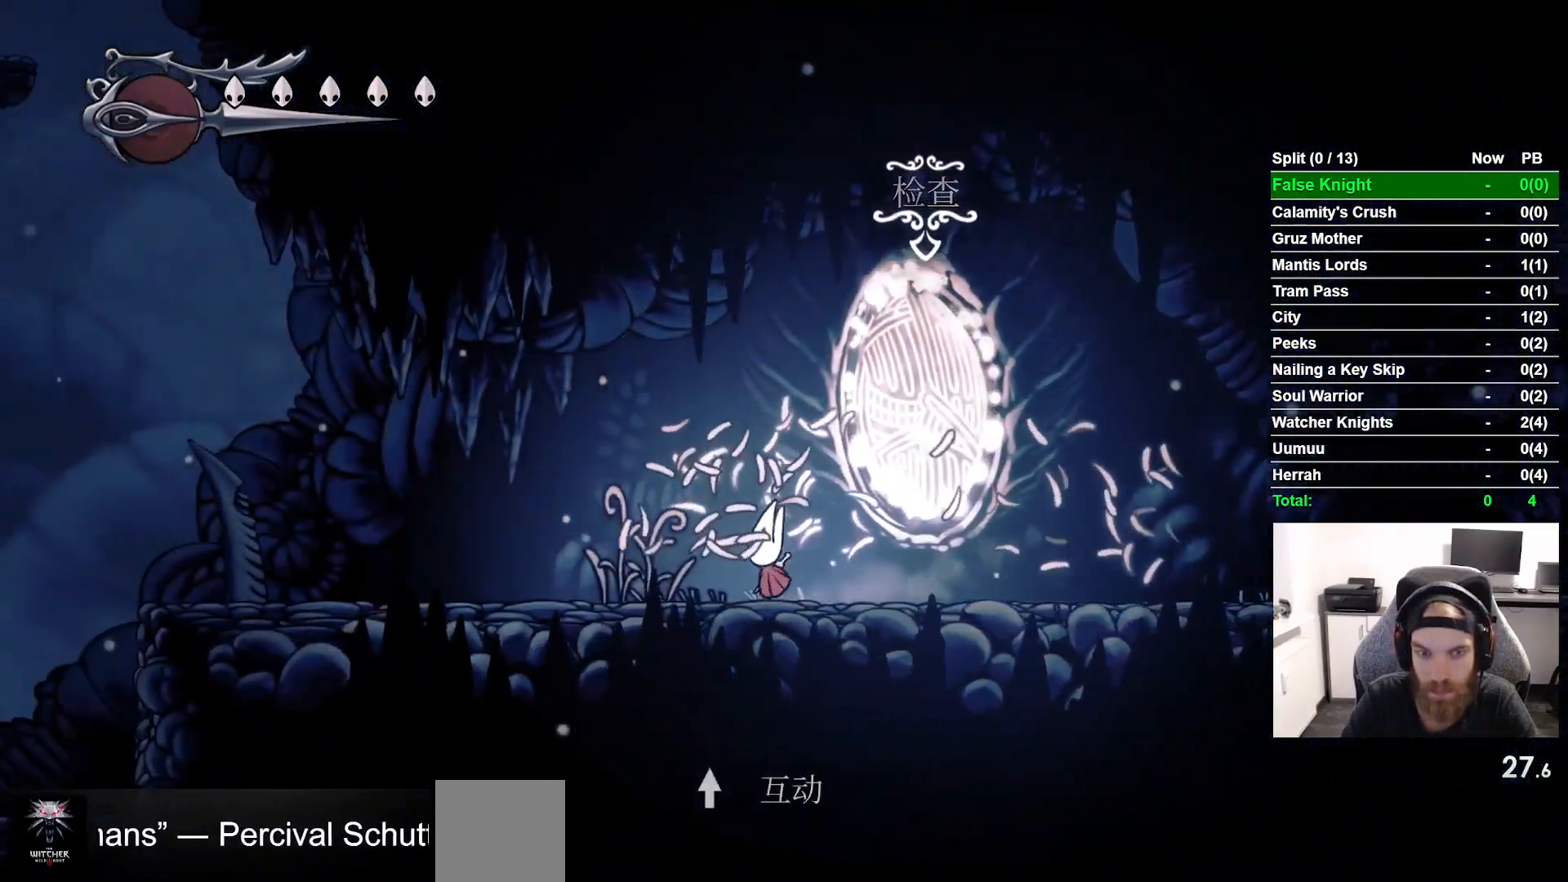
{"buttons": ["SQUARE", "DPAD_LEFT"], "left_stick": "center", "events": [[117, "SQUARE", "up"], [383, "SQUARE", "down"]]}
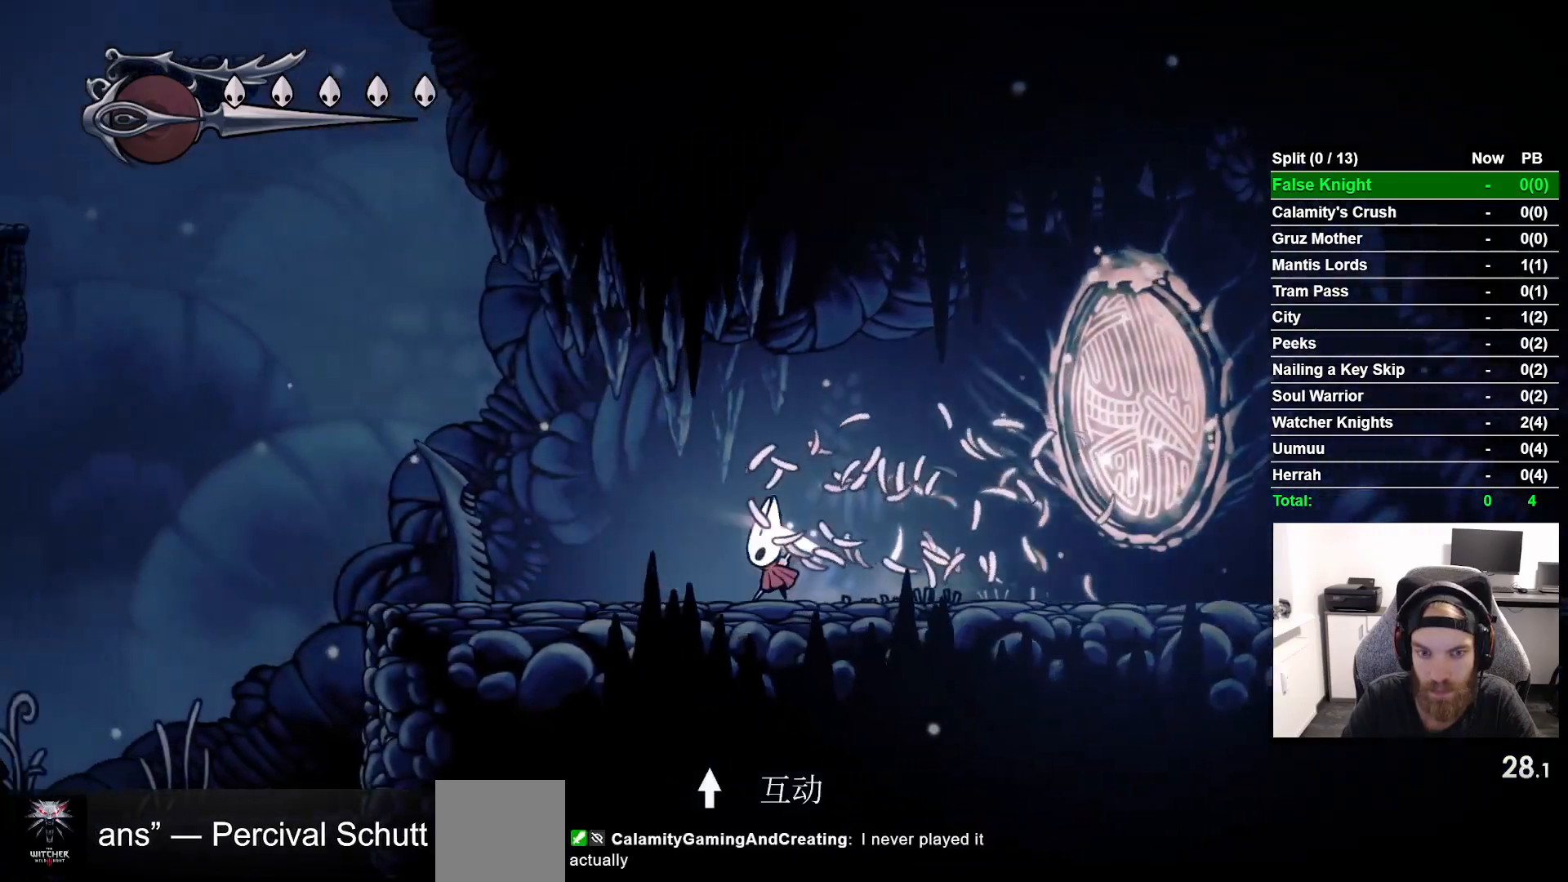
{"buttons": ["DPAD_LEFT"], "left_stick": "center", "events": [[50, "SQUARE", "up"], [317, "SQUARE", "down"], [467, "SQUARE", "up"]]}
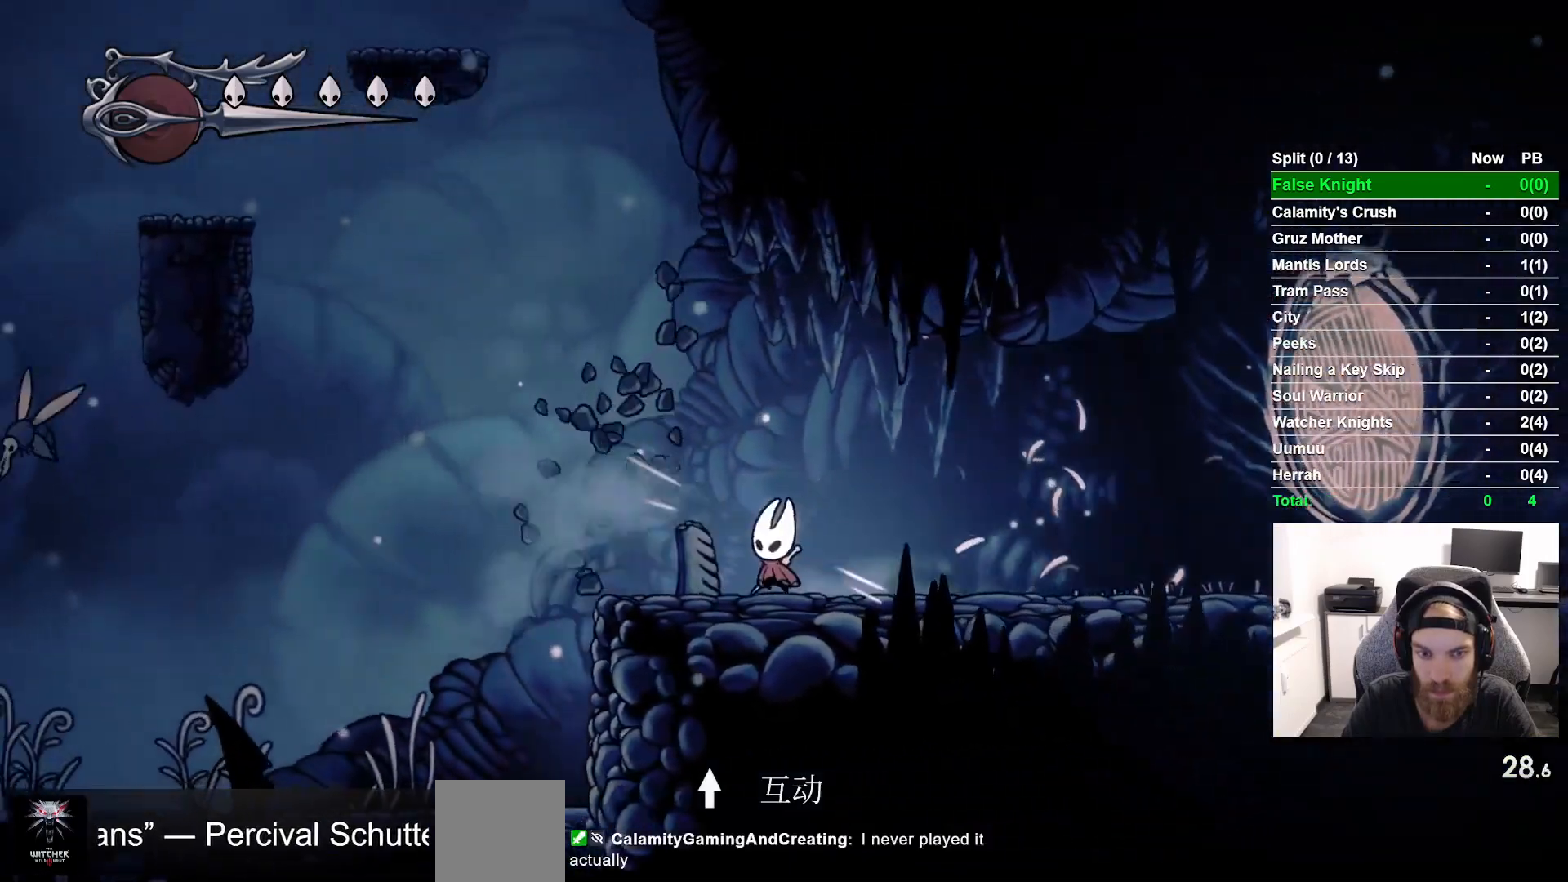
{"buttons": ["CROSS", "DPAD_LEFT"], "left_stick": "center", "events": [[283, "CROSS", "down"]]}
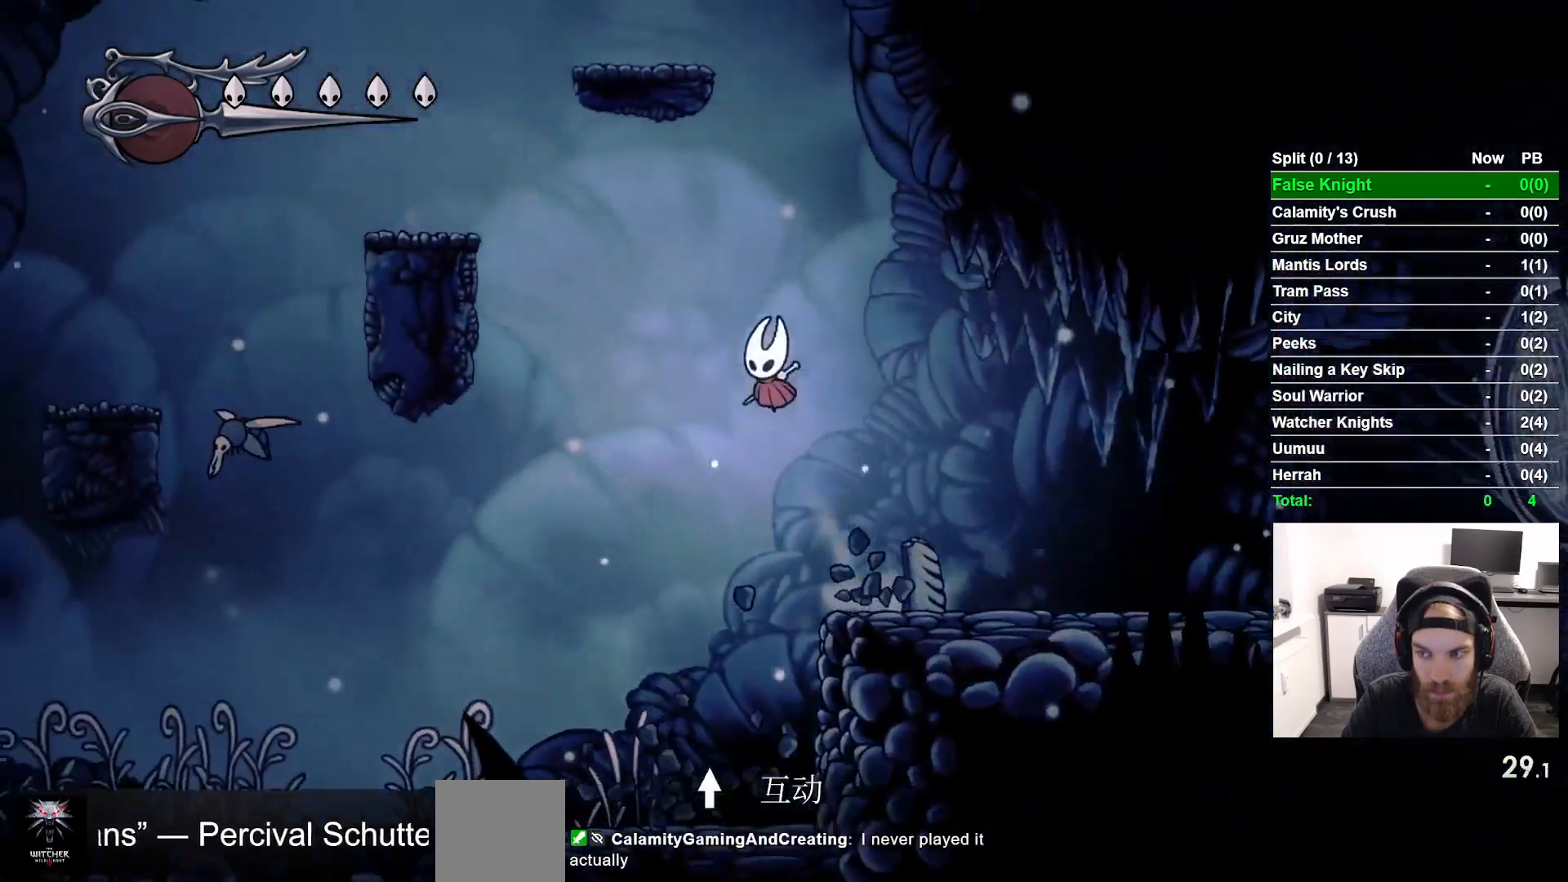
{"buttons": ["DPAD_RIGHT"], "left_stick": "center", "events": [[17, "CROSS", "up"], [333, "DPAD_LEFT", "up"], [350, "DPAD_UP", "down"], [383, "DPAD_UP", "up"], [467, "DPAD_RIGHT", "down"]]}
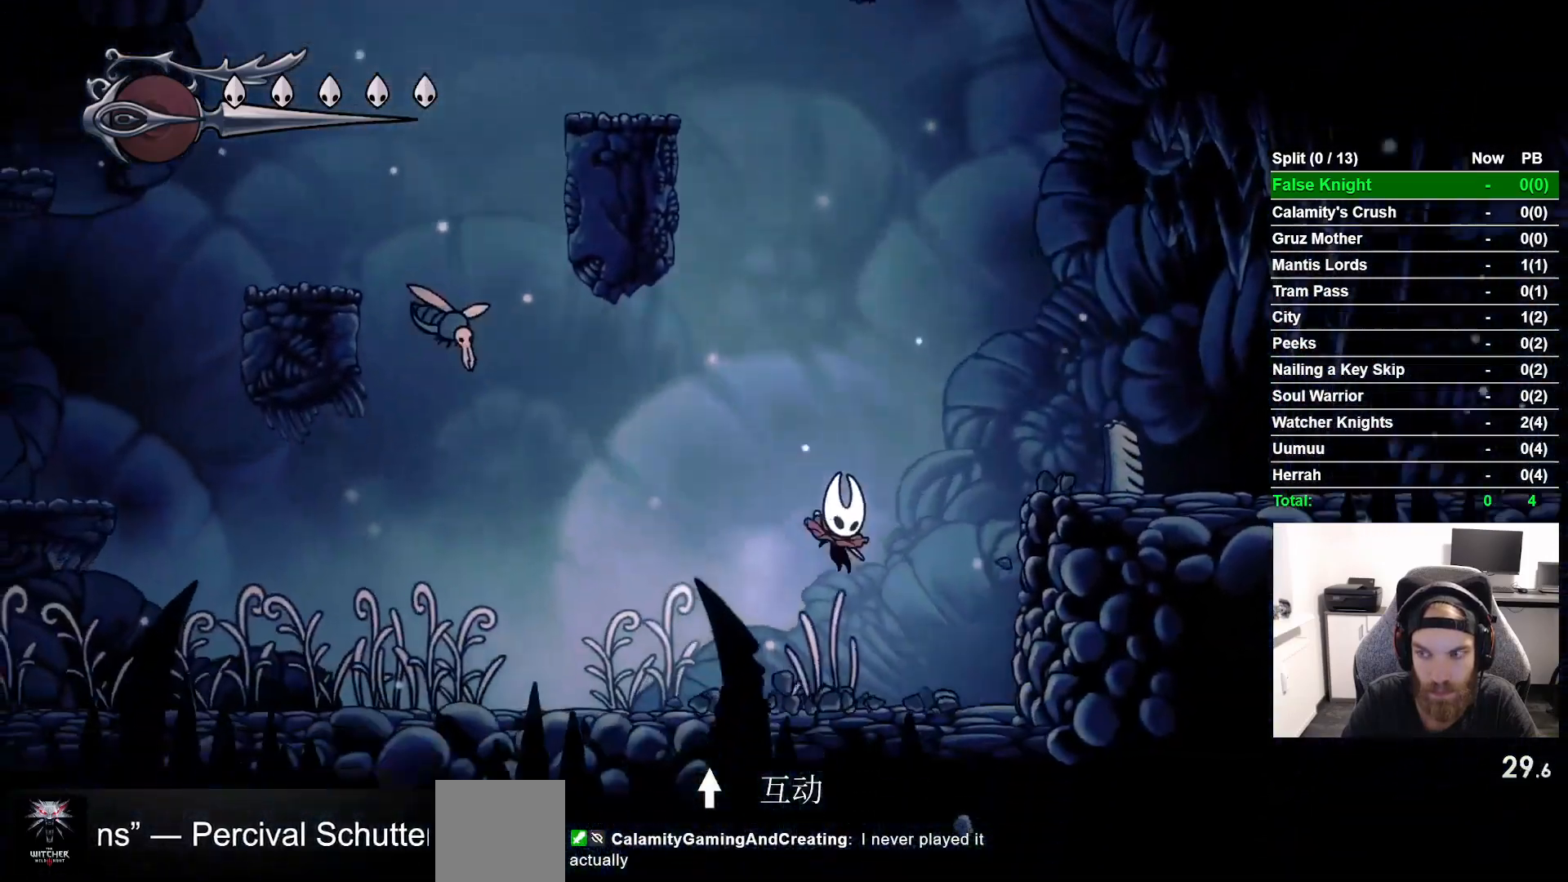
{"buttons": ["DPAD_RIGHT"], "left_stick": "center", "events": [[133, "CROSS", "down"], [483, "CROSS", "up"]]}
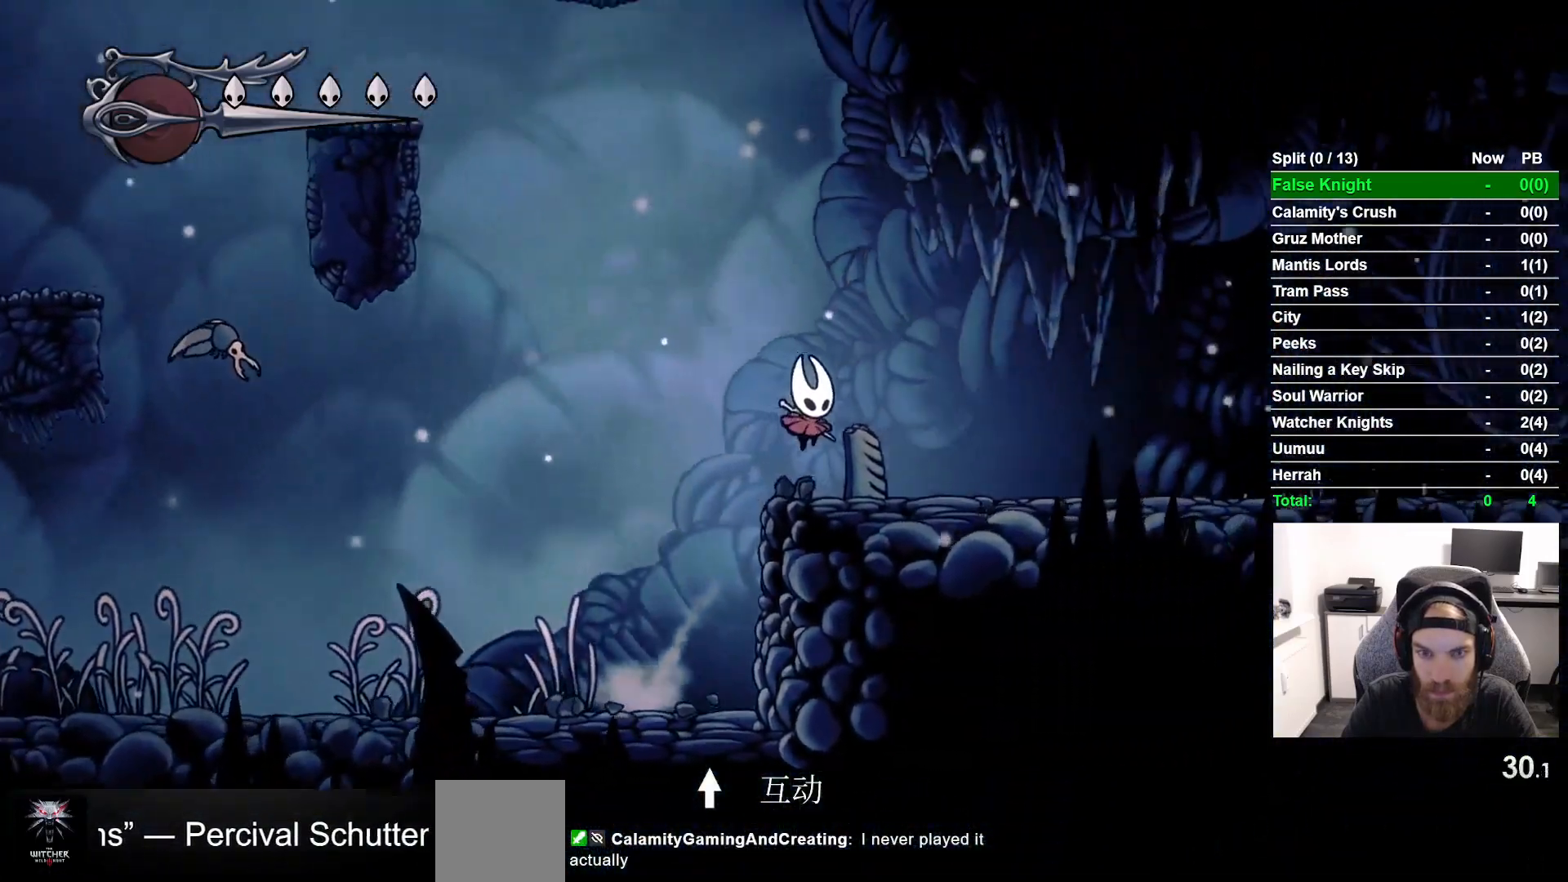
{"buttons": ["CROSS", "DPAD_LEFT"], "left_stick": "center", "events": [[233, "DPAD_LEFT", "down"], [233, "DPAD_RIGHT", "up"], [350, "CROSS", "down"]]}
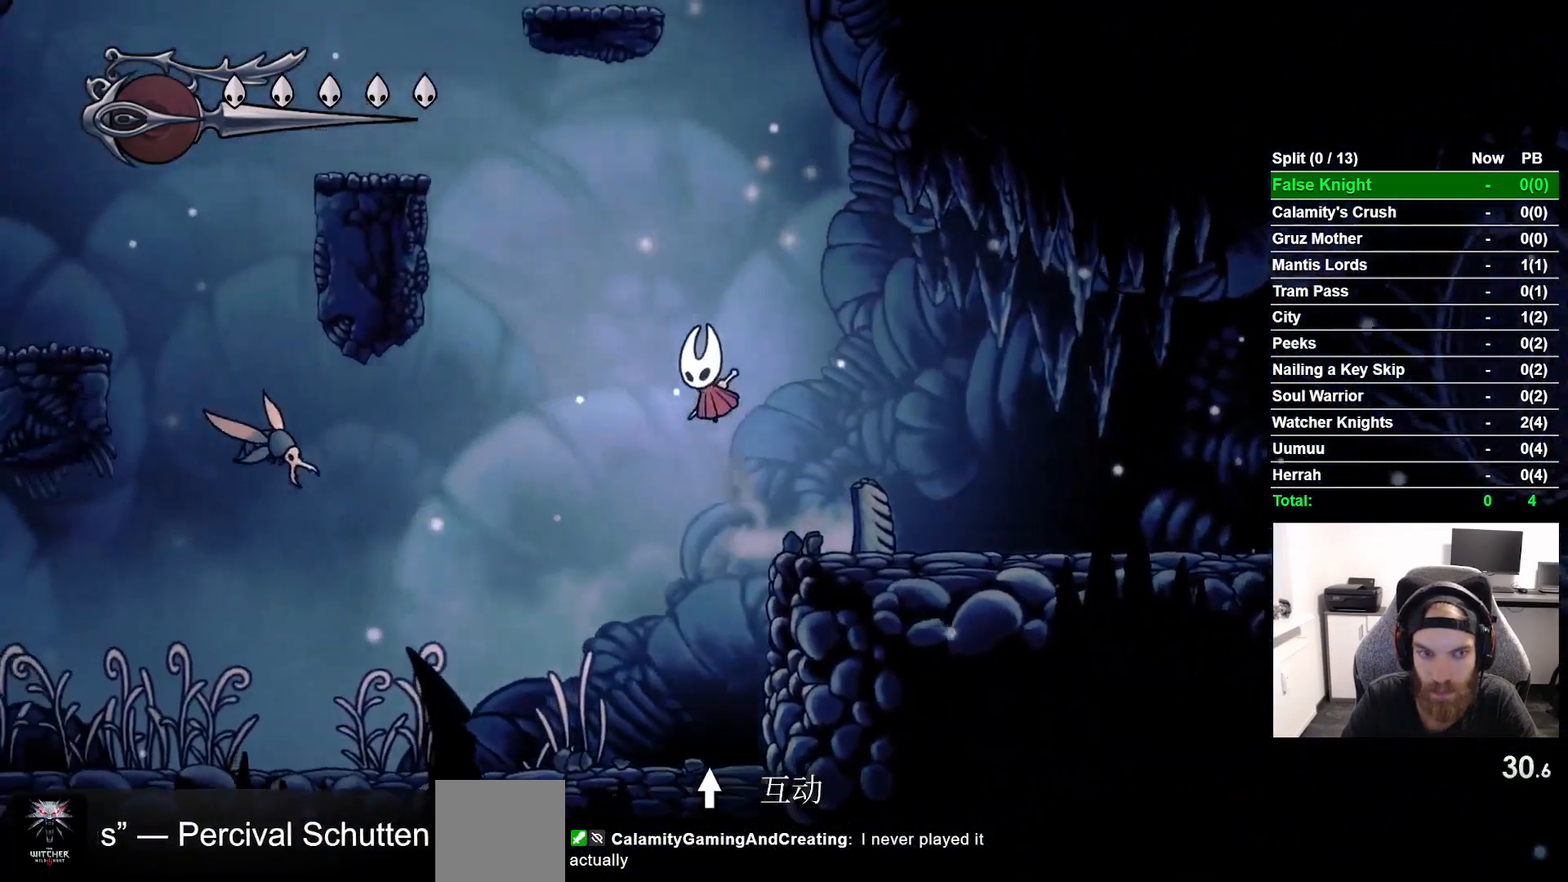
{"buttons": ["CROSS", "DPAD_DOWN", "DPAD_LEFT"], "left_stick": "center", "events": [[167, "DPAD_DOWN", "down"]]}
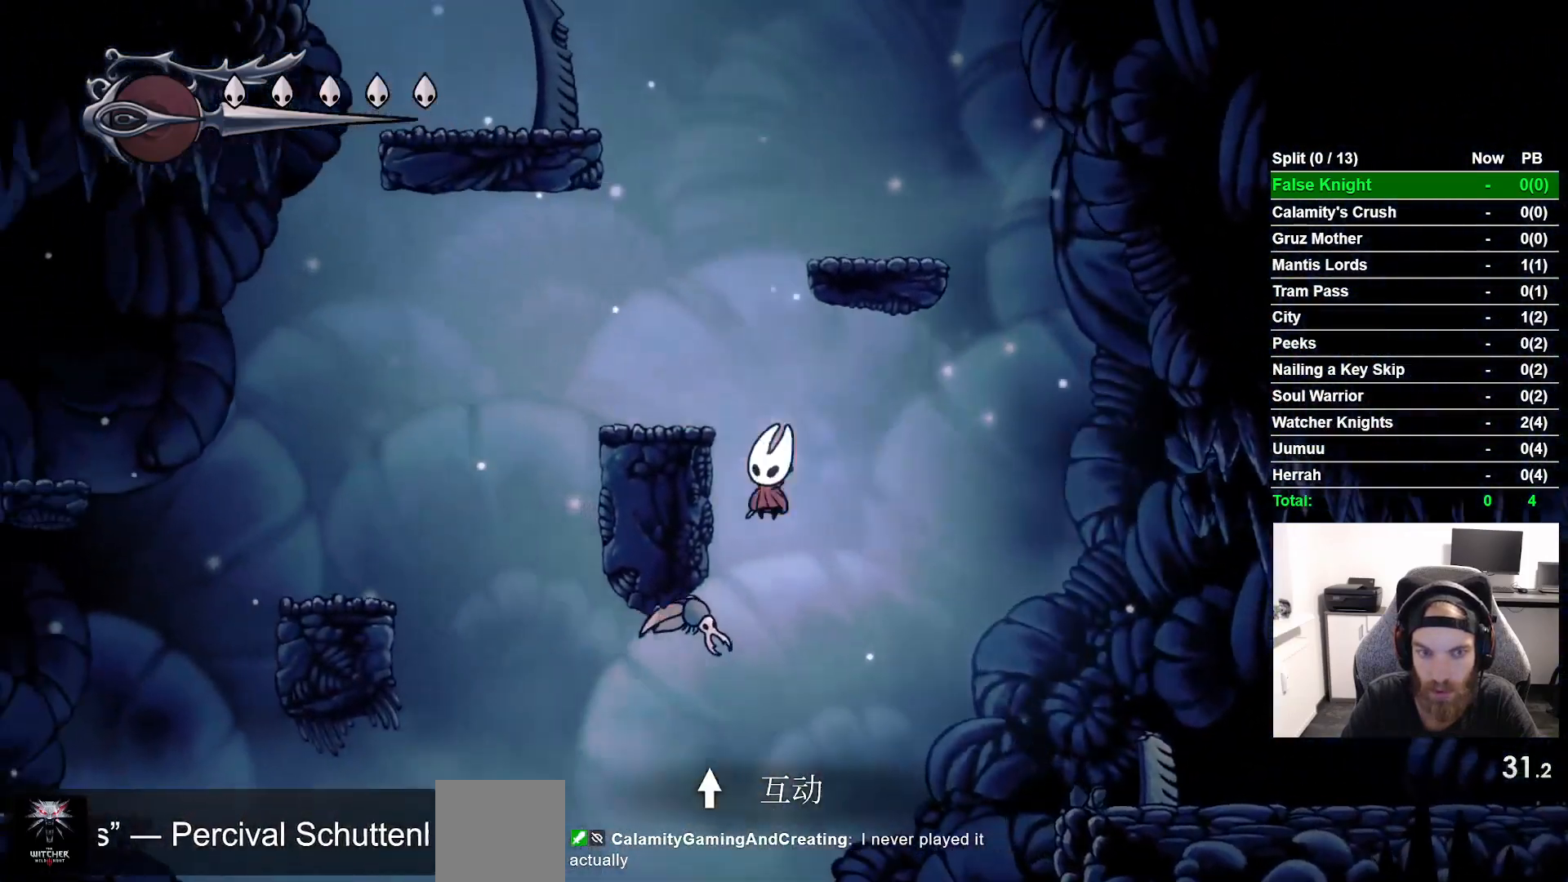
{"buttons": ["CROSS"], "left_stick": "center", "events": [[17, "SQUARE", "down"], [283, "SQUARE", "up"], [333, "DPAD_DOWN", "up"], [350, "CROSS", "up"], [383, "DPAD_LEFT", "up"], [500, "CROSS", "down"]]}
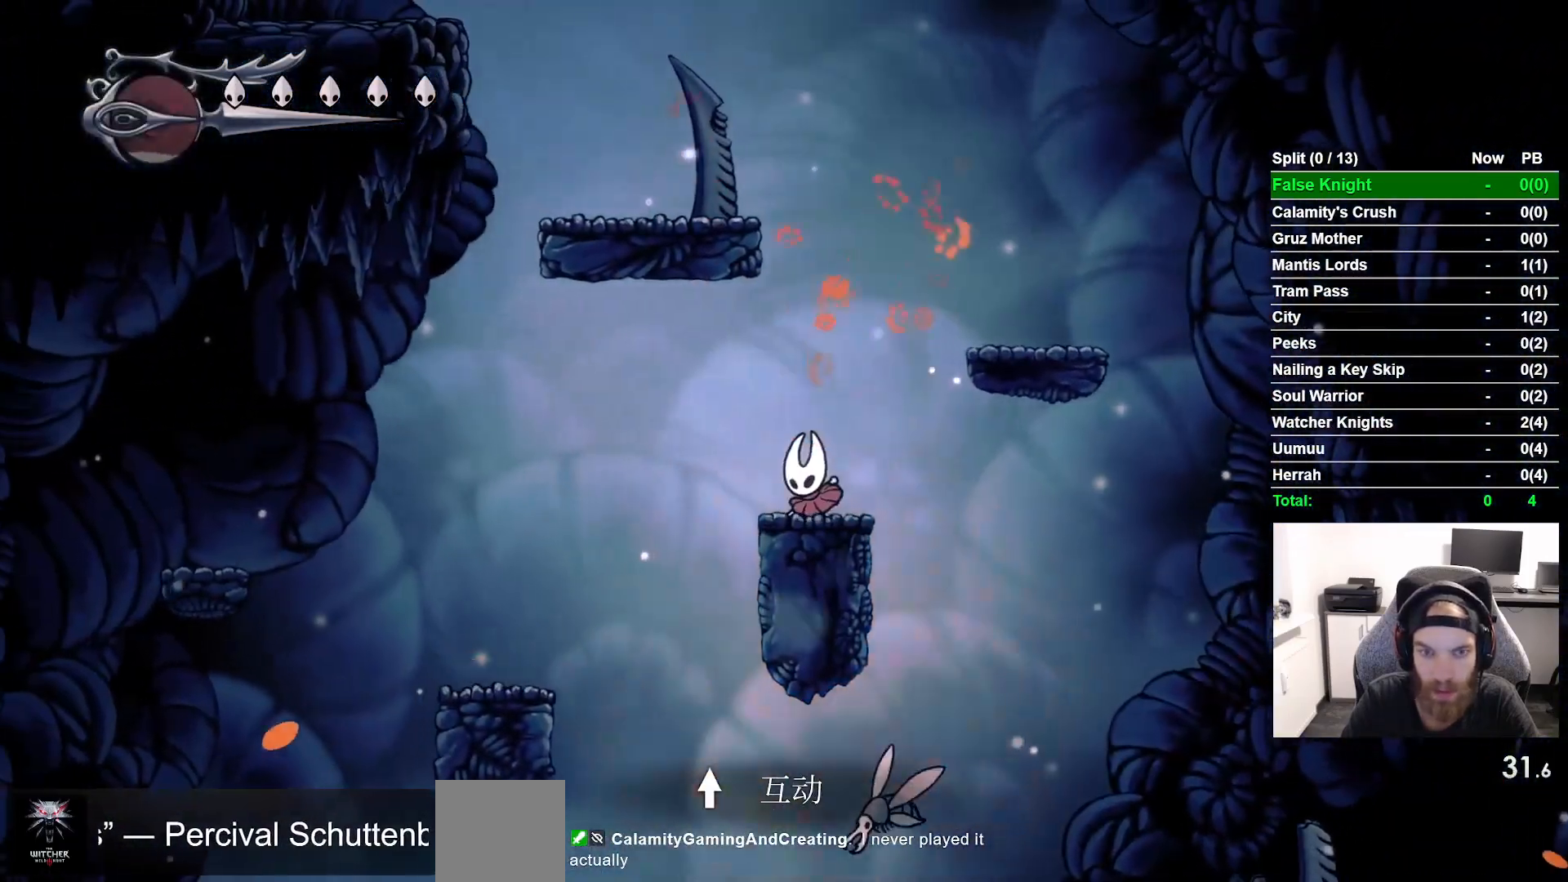
{"buttons": ["CROSS", "DPAD_LEFT"], "left_stick": "center", "events": [[267, "DPAD_LEFT", "down"]]}
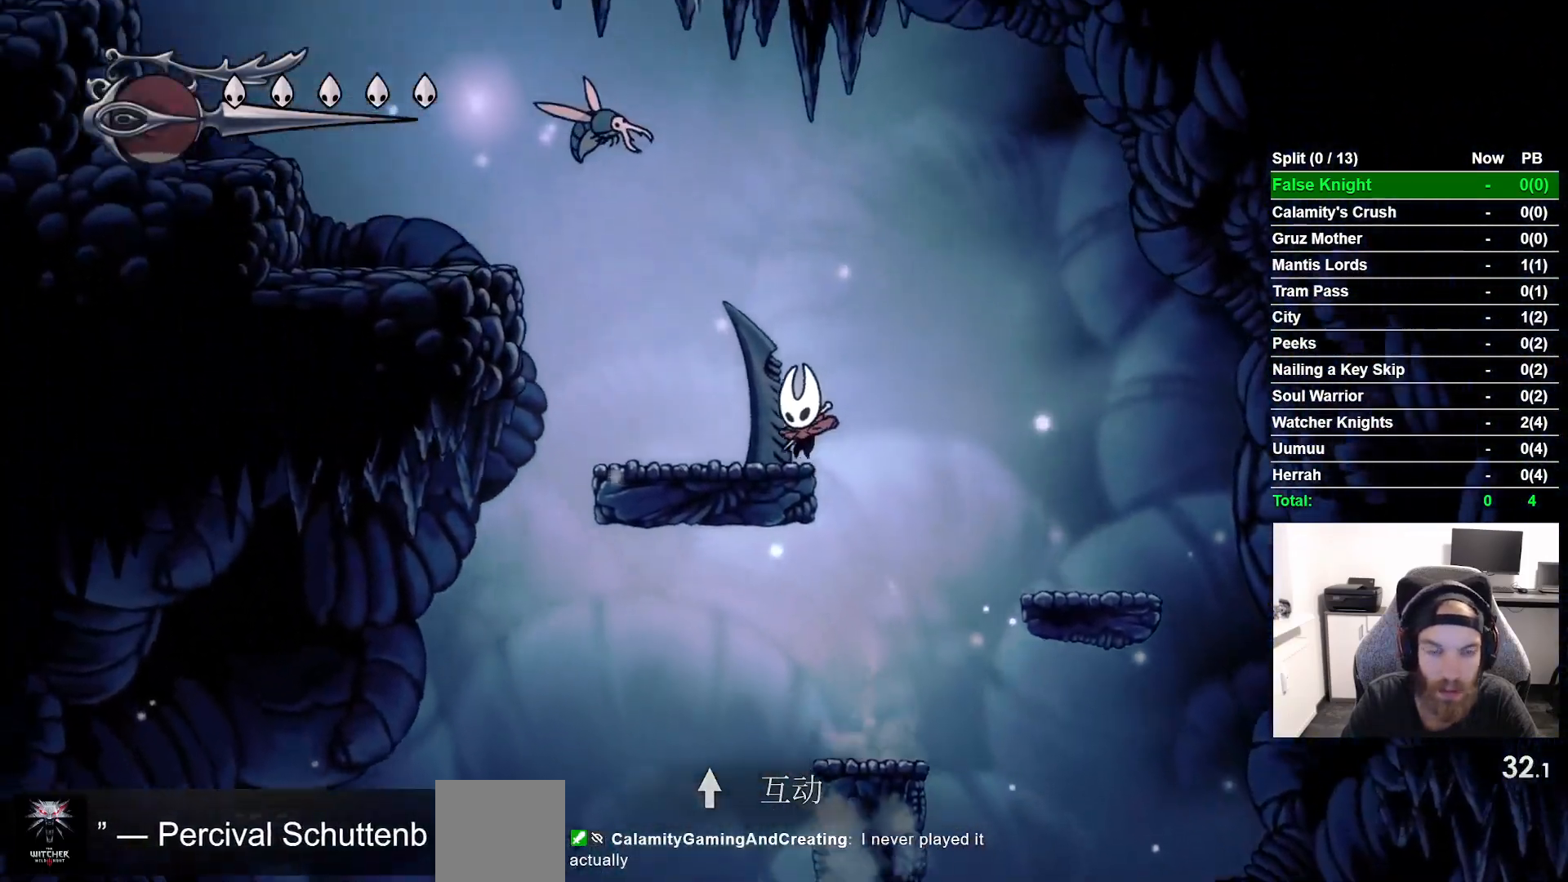
{"buttons": ["CROSS", "DPAD_LEFT"], "left_stick": "center", "events": [[17, "CROSS", "up"], [400, "CROSS", "down"]]}
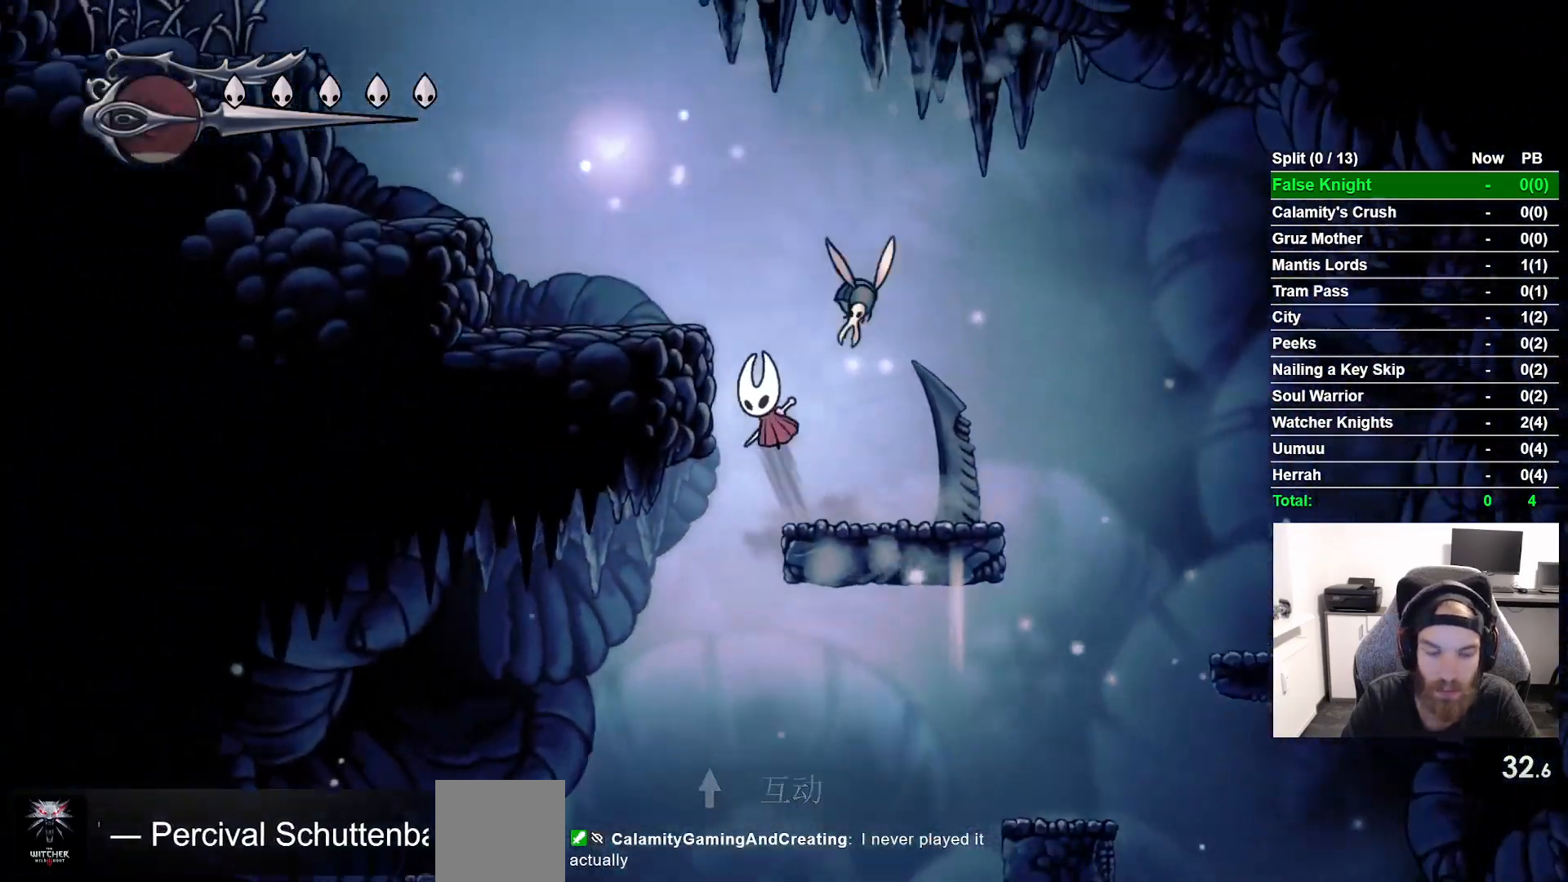
{"buttons": ["CROSS", "DPAD_LEFT"], "left_stick": "center", "events": [[233, "CROSS", "up"], [450, "CROSS", "down"]]}
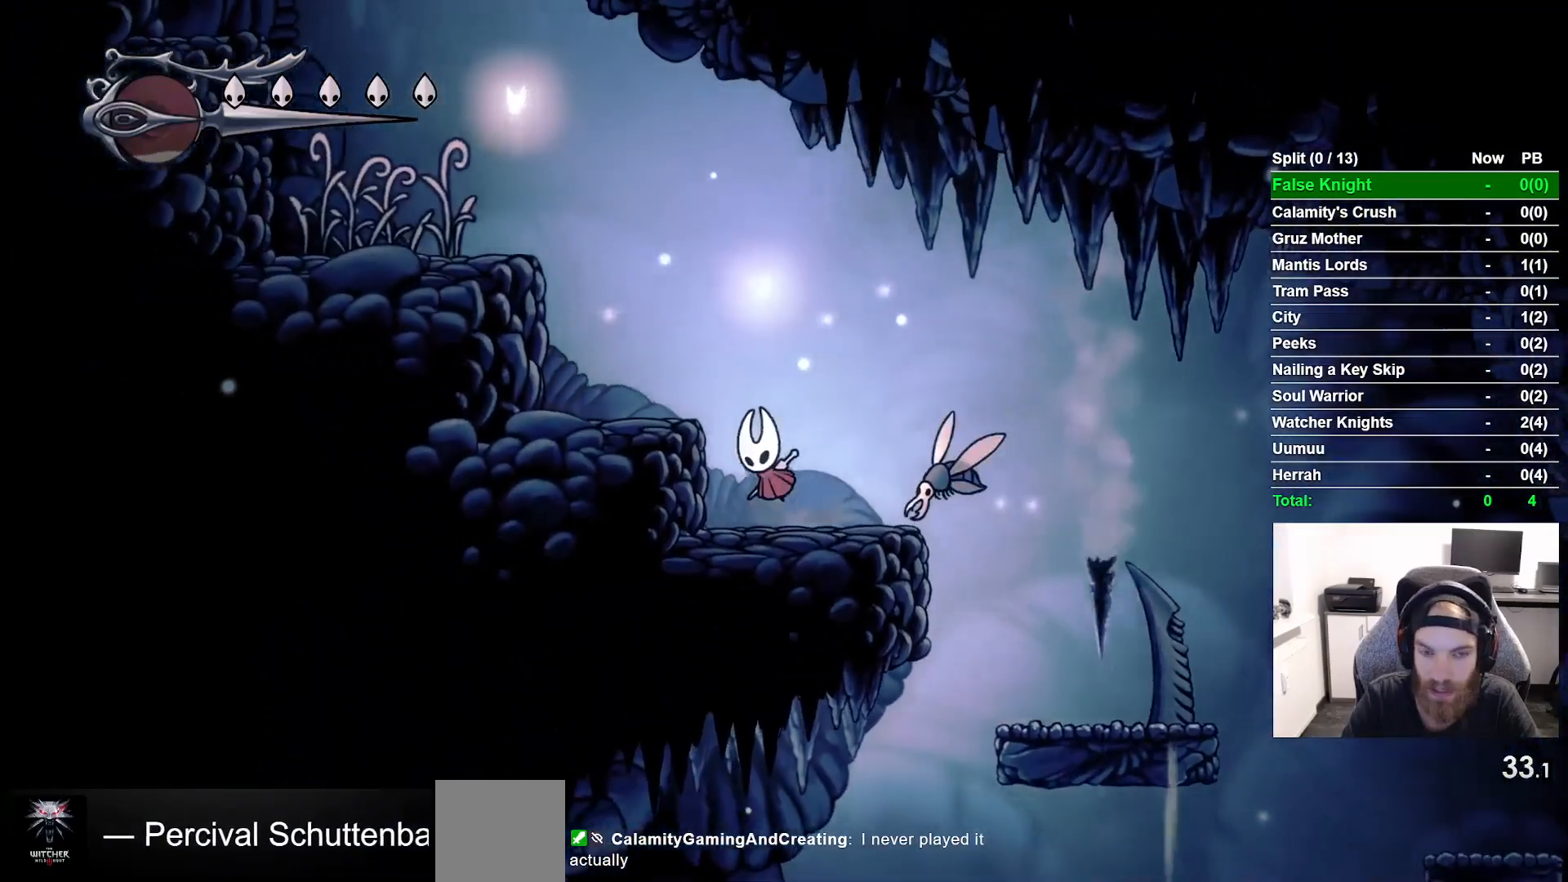
{"buttons": ["DPAD_LEFT"], "left_stick": "center", "events": [[467, "CROSS", "up"]]}
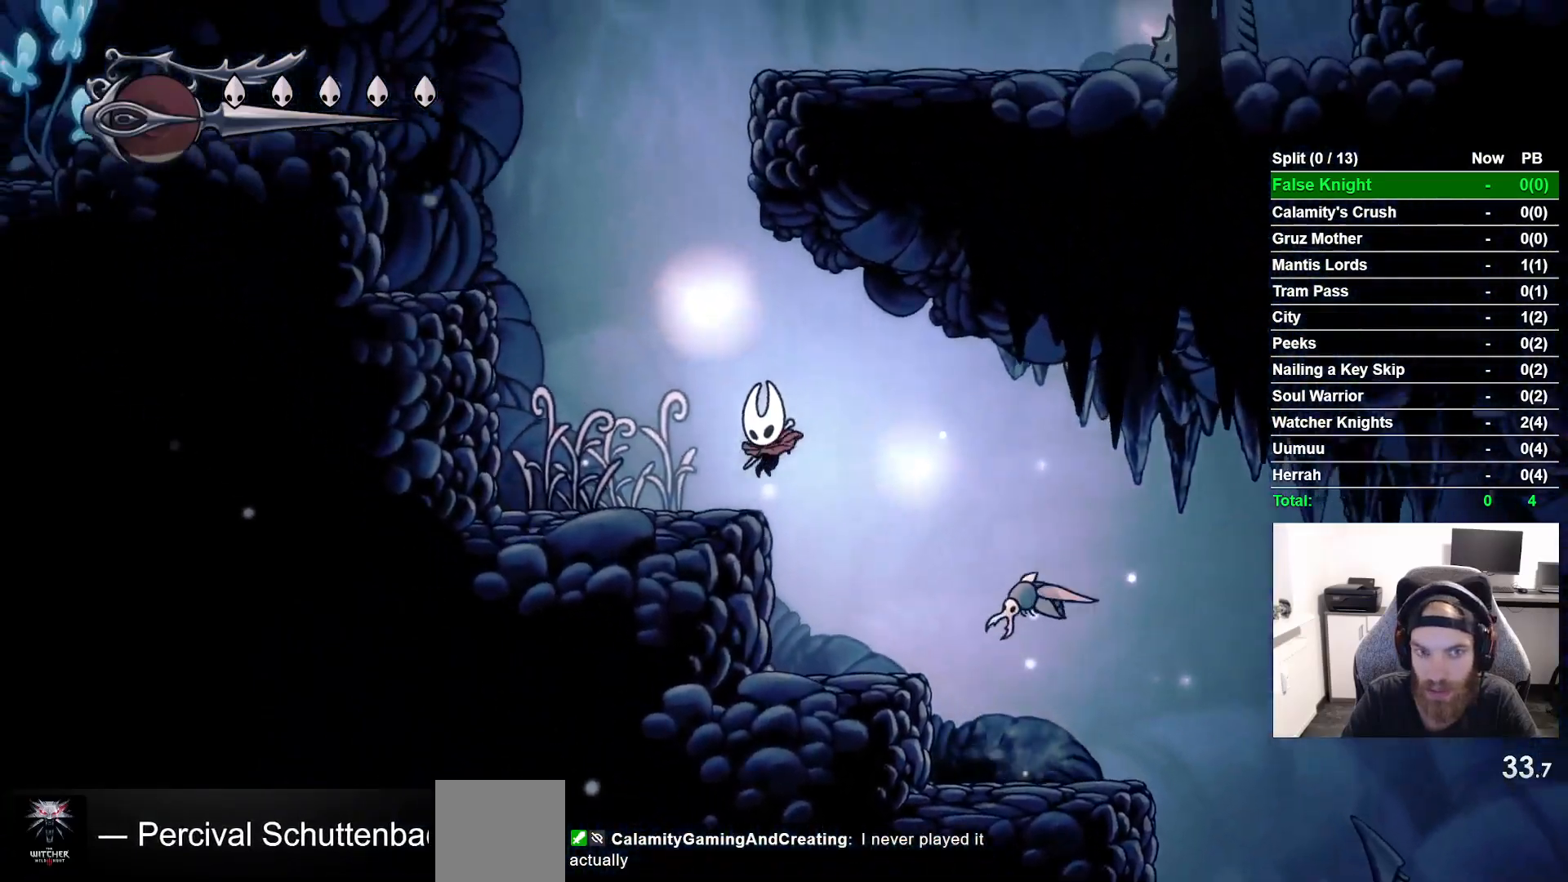
{"buttons": ["CROSS", "DPAD_LEFT"], "left_stick": "center", "events": [[200, "CROSS", "down"]]}
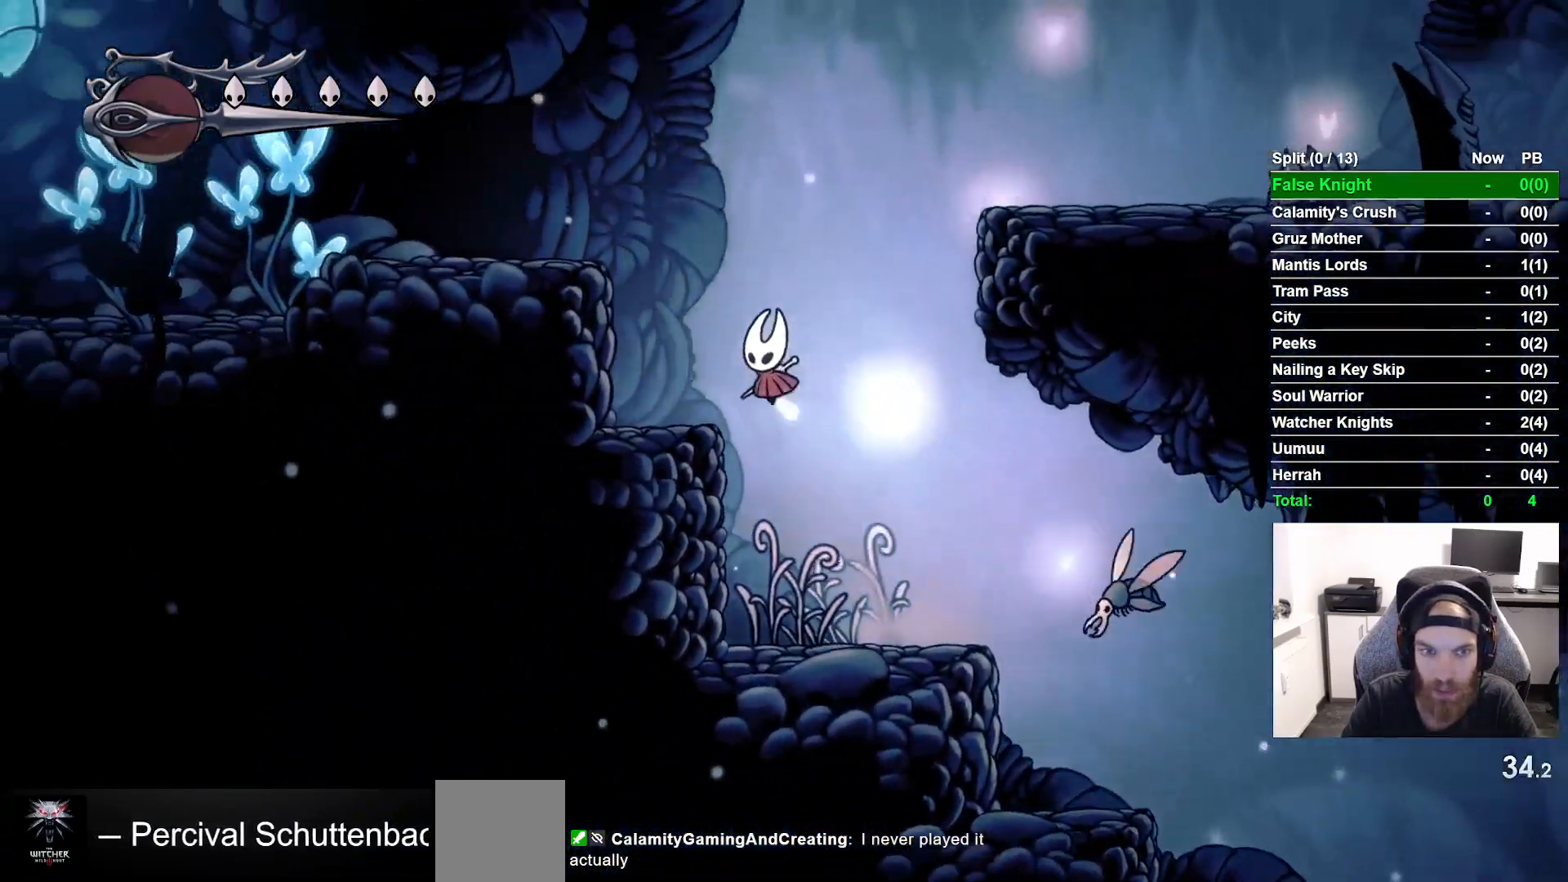
{"buttons": ["CROSS", "DPAD_RIGHT"], "left_stick": "center", "events": [[67, "CROSS", "up"], [183, "DPAD_LEFT", "up"], [183, "DPAD_UP", "down"], [200, "DPAD_UP", "up"], [250, "DPAD_RIGHT", "down"], [317, "CROSS", "down"]]}
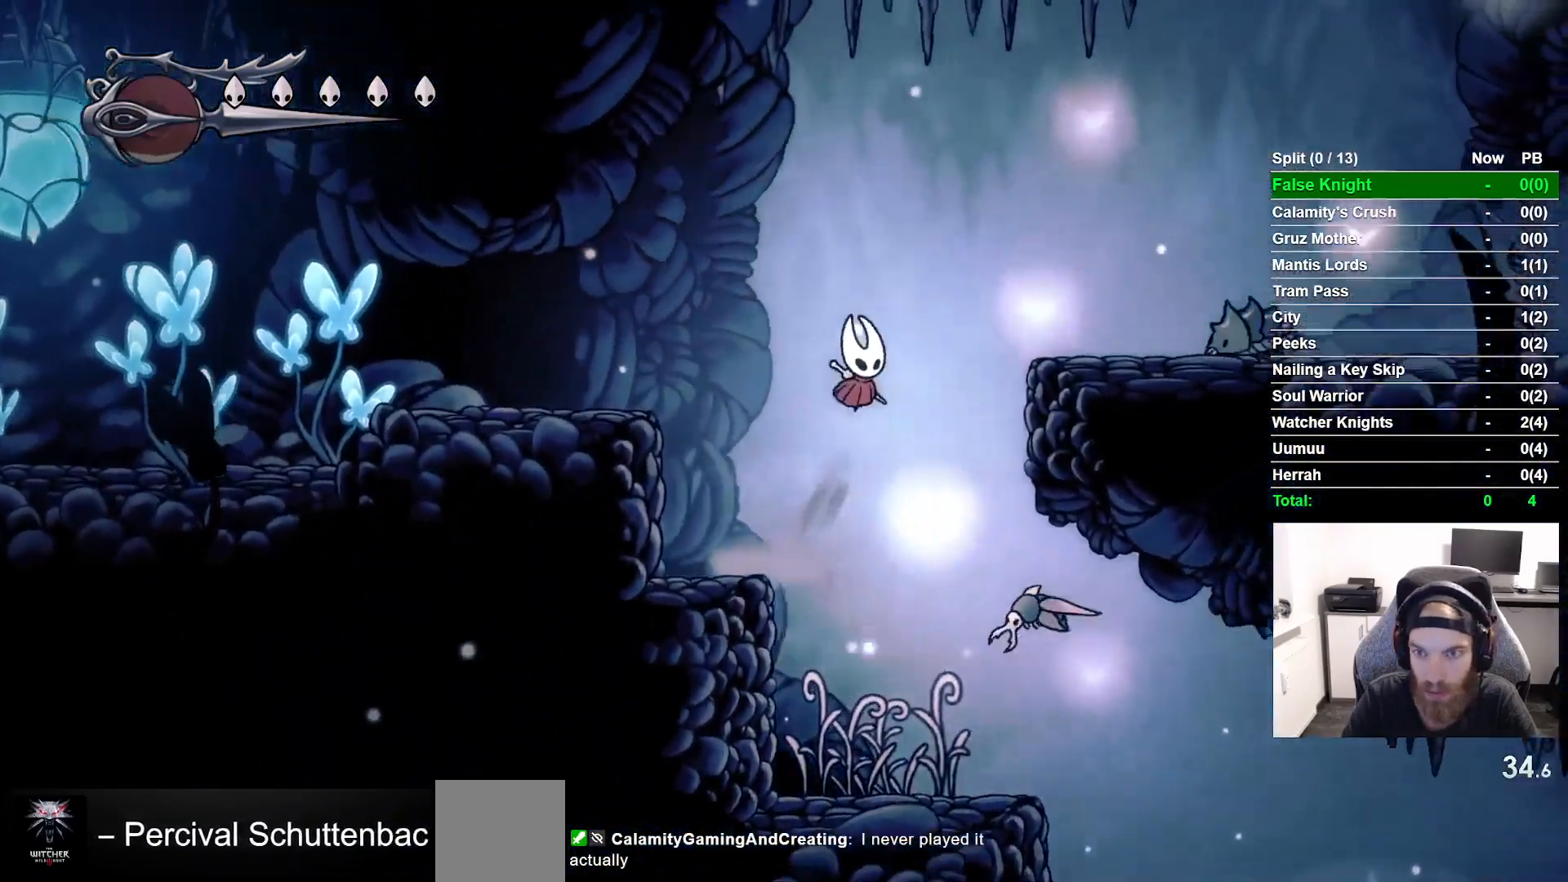
{"buttons": ["CROSS", "SQUARE", "DPAD_DOWN", "DPAD_RIGHT"], "left_stick": "center", "events": [[233, "DPAD_DOWN", "down"], [400, "SQUARE", "down"]]}
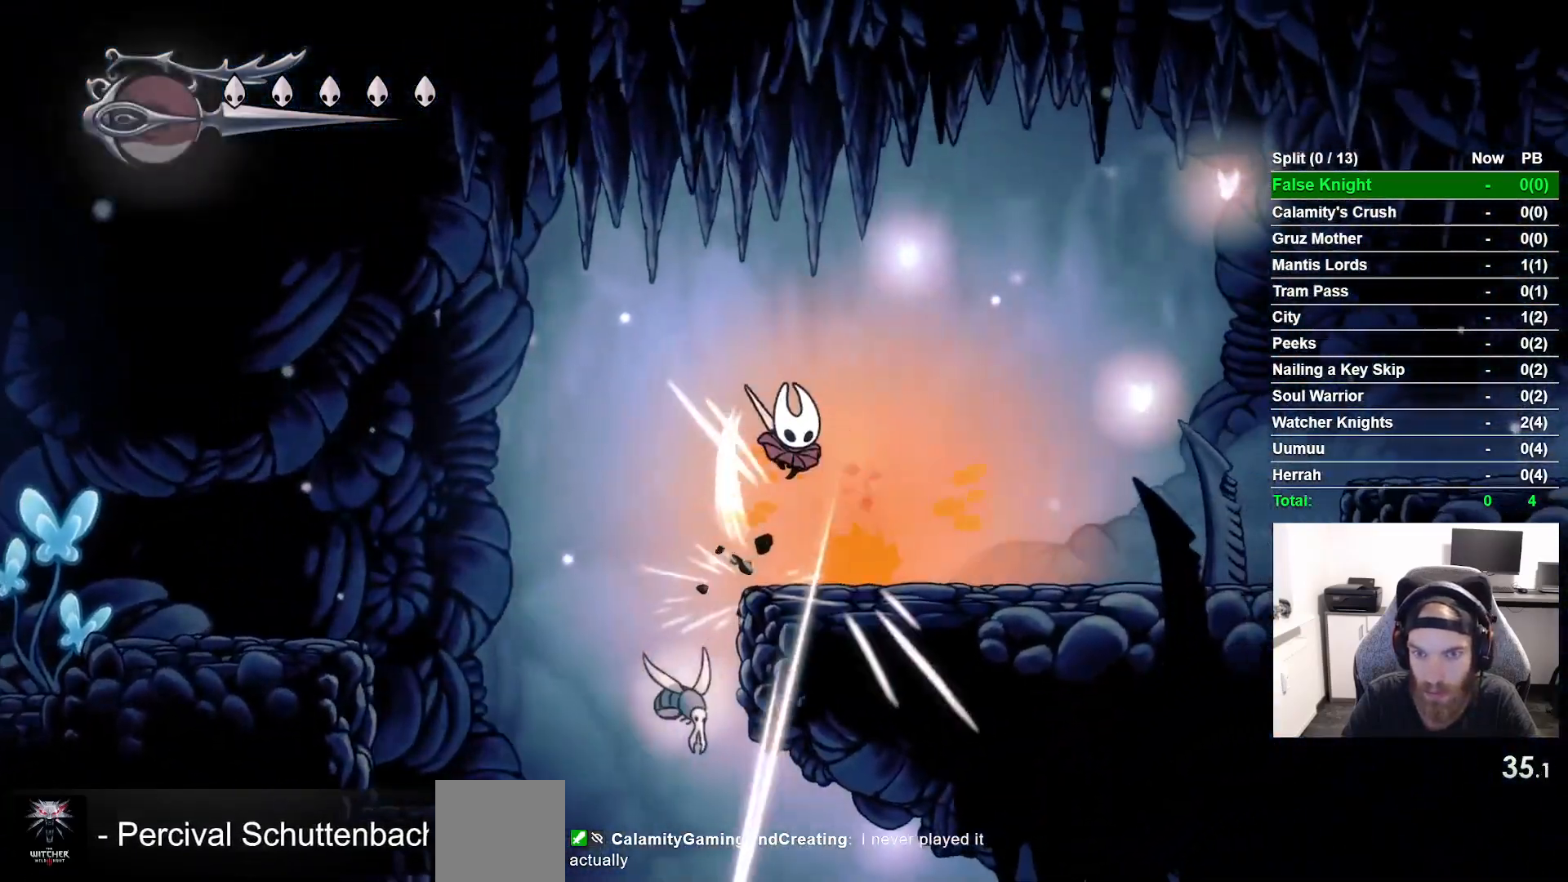
{"buttons": ["DPAD_RIGHT"], "left_stick": "center", "events": [[67, "SQUARE", "up"], [100, "DPAD_DOWN", "up"], [150, "CROSS", "up"]]}
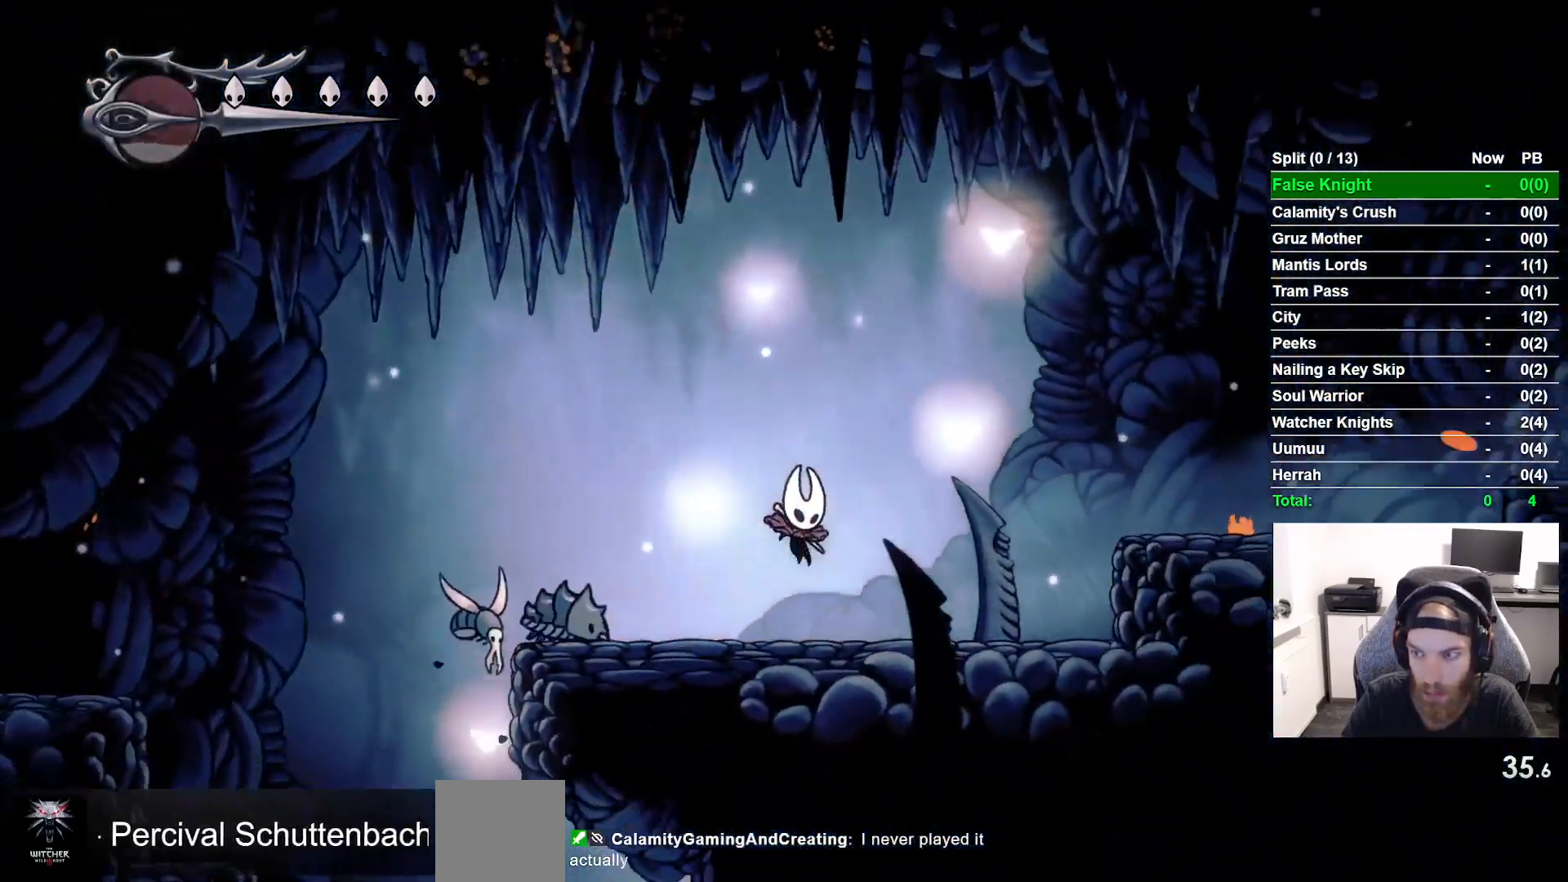
{"buttons": ["CROSS", "SQUARE", "DPAD_DOWN", "DPAD_RIGHT"], "left_stick": "center", "events": [[67, "DPAD_DOWN", "down"], [133, "CROSS", "down"], [367, "SQUARE", "down"]]}
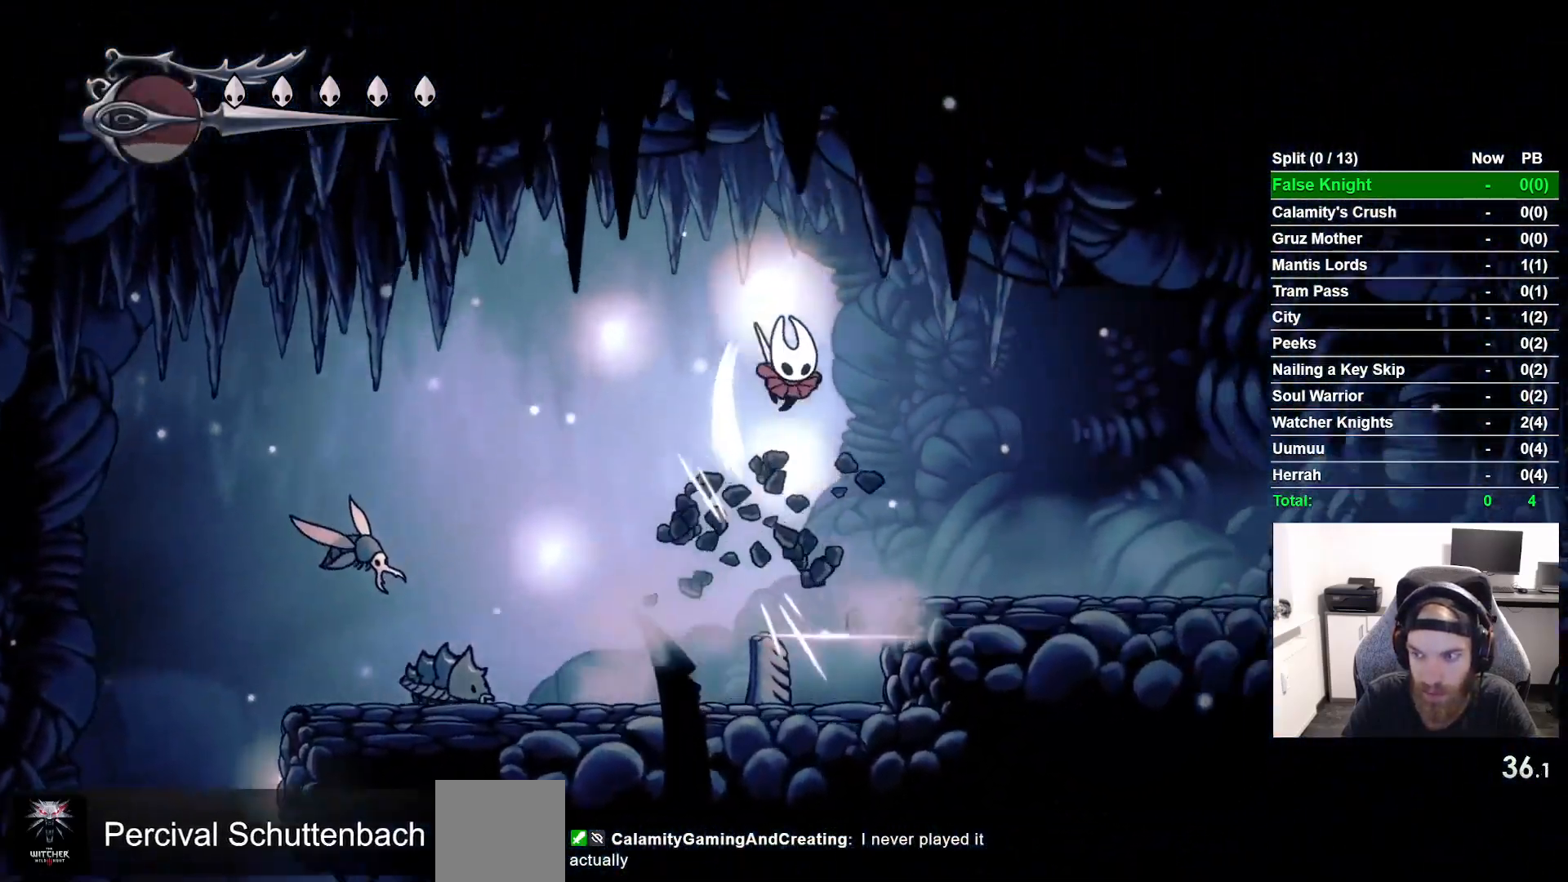
{"buttons": ["DPAD_RIGHT"], "left_stick": "center", "events": [[17, "SQUARE", "up"], [83, "CROSS", "up"], [233, "DPAD_DOWN", "up"]]}
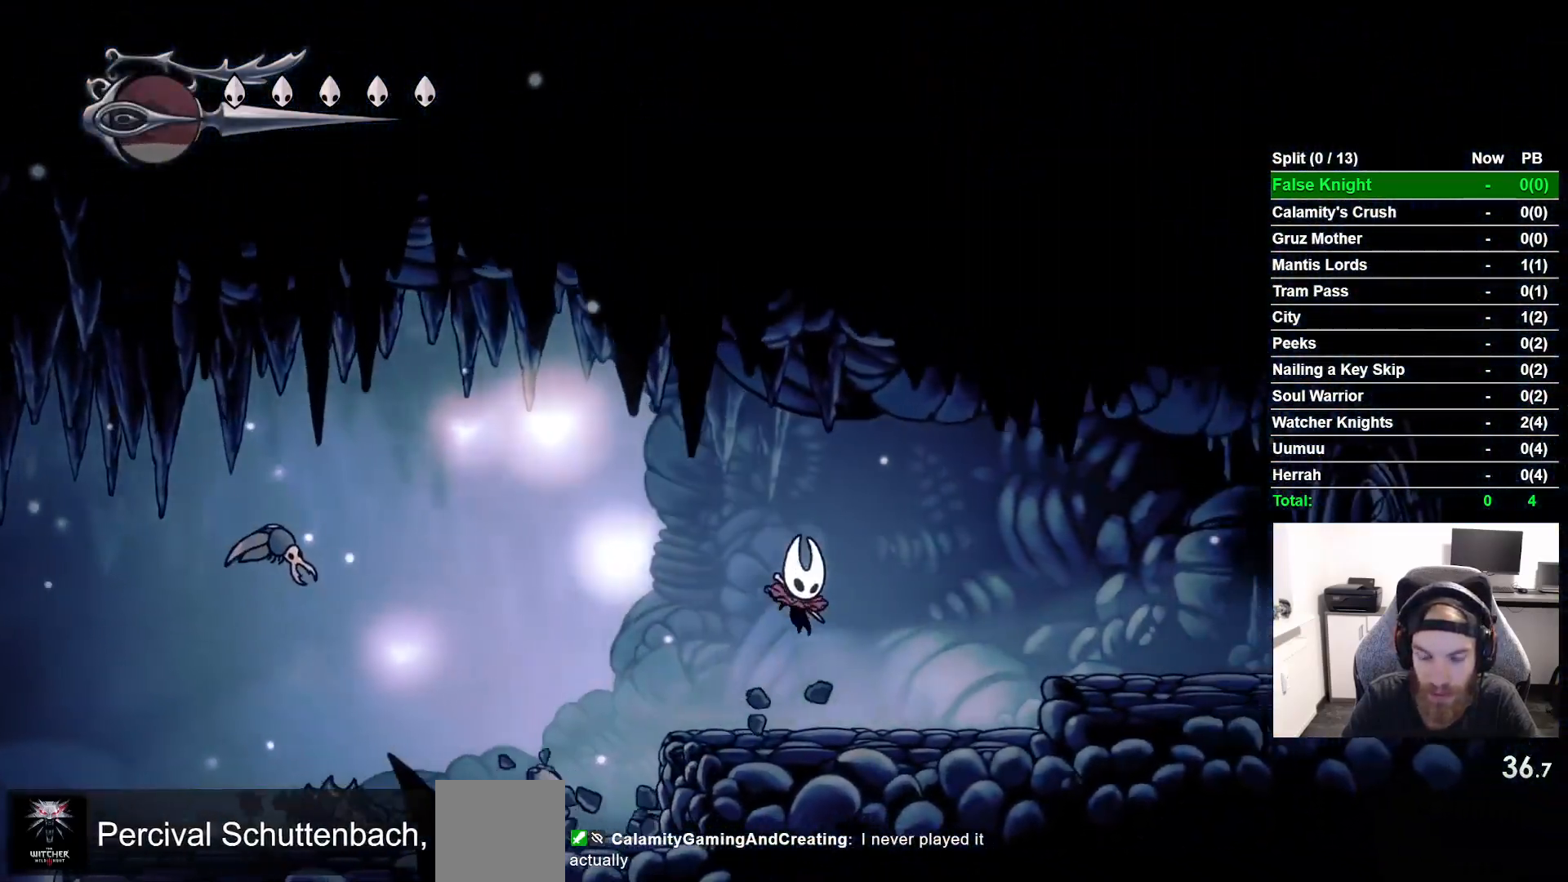
{"buttons": ["DPAD_RIGHT"], "left_stick": "center", "events": [[217, "CROSS", "down"], [467, "CROSS", "up"]]}
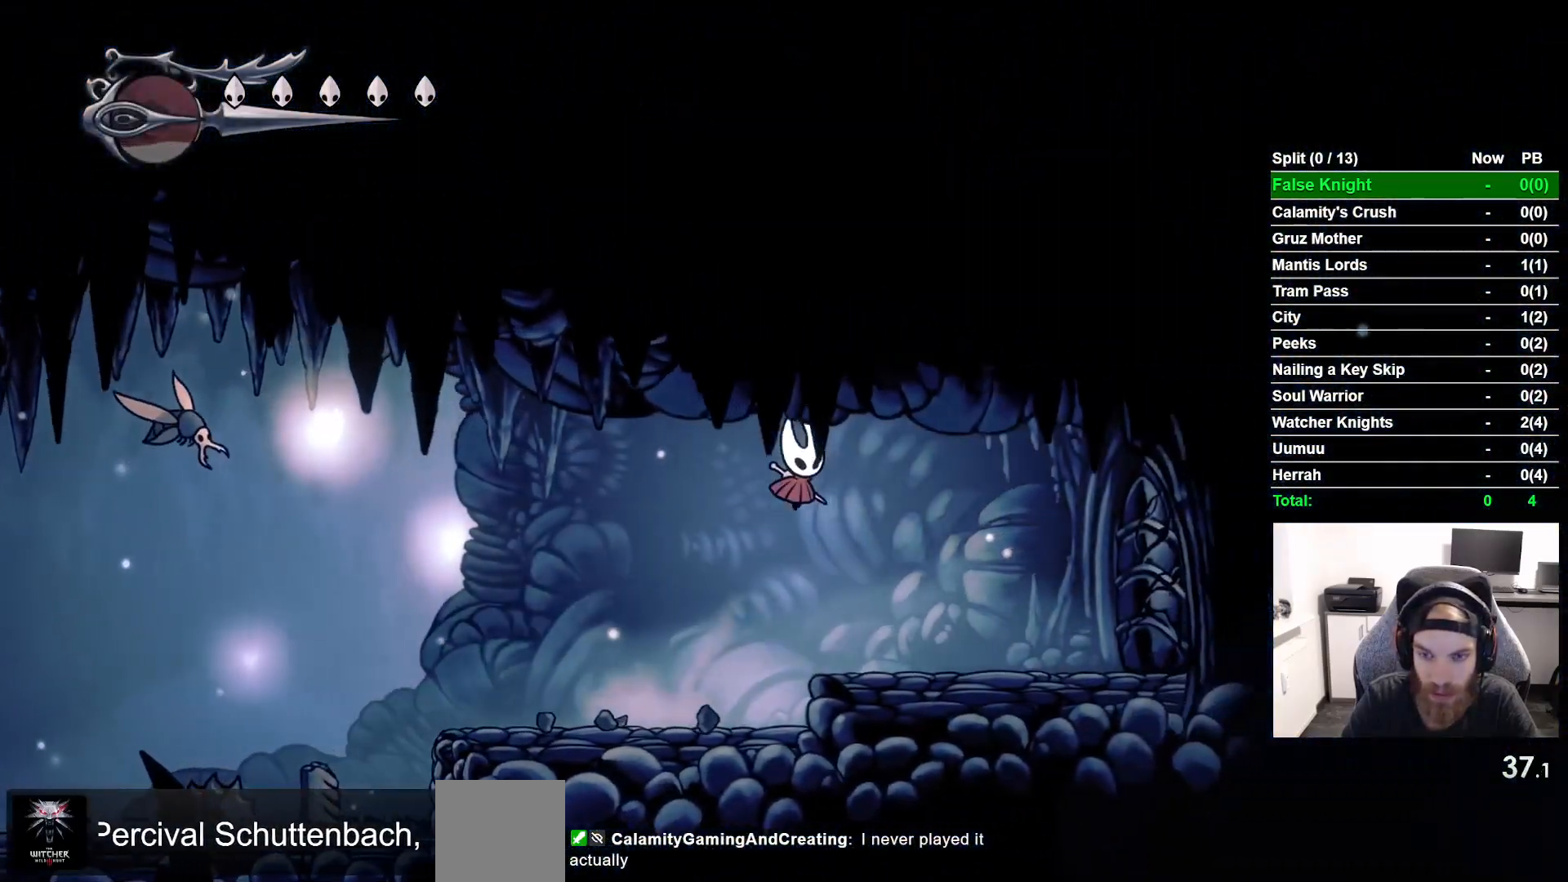
{"buttons": ["SQUARE", "DPAD_RIGHT"], "left_stick": "center", "events": [[367, "SQUARE", "down"]]}
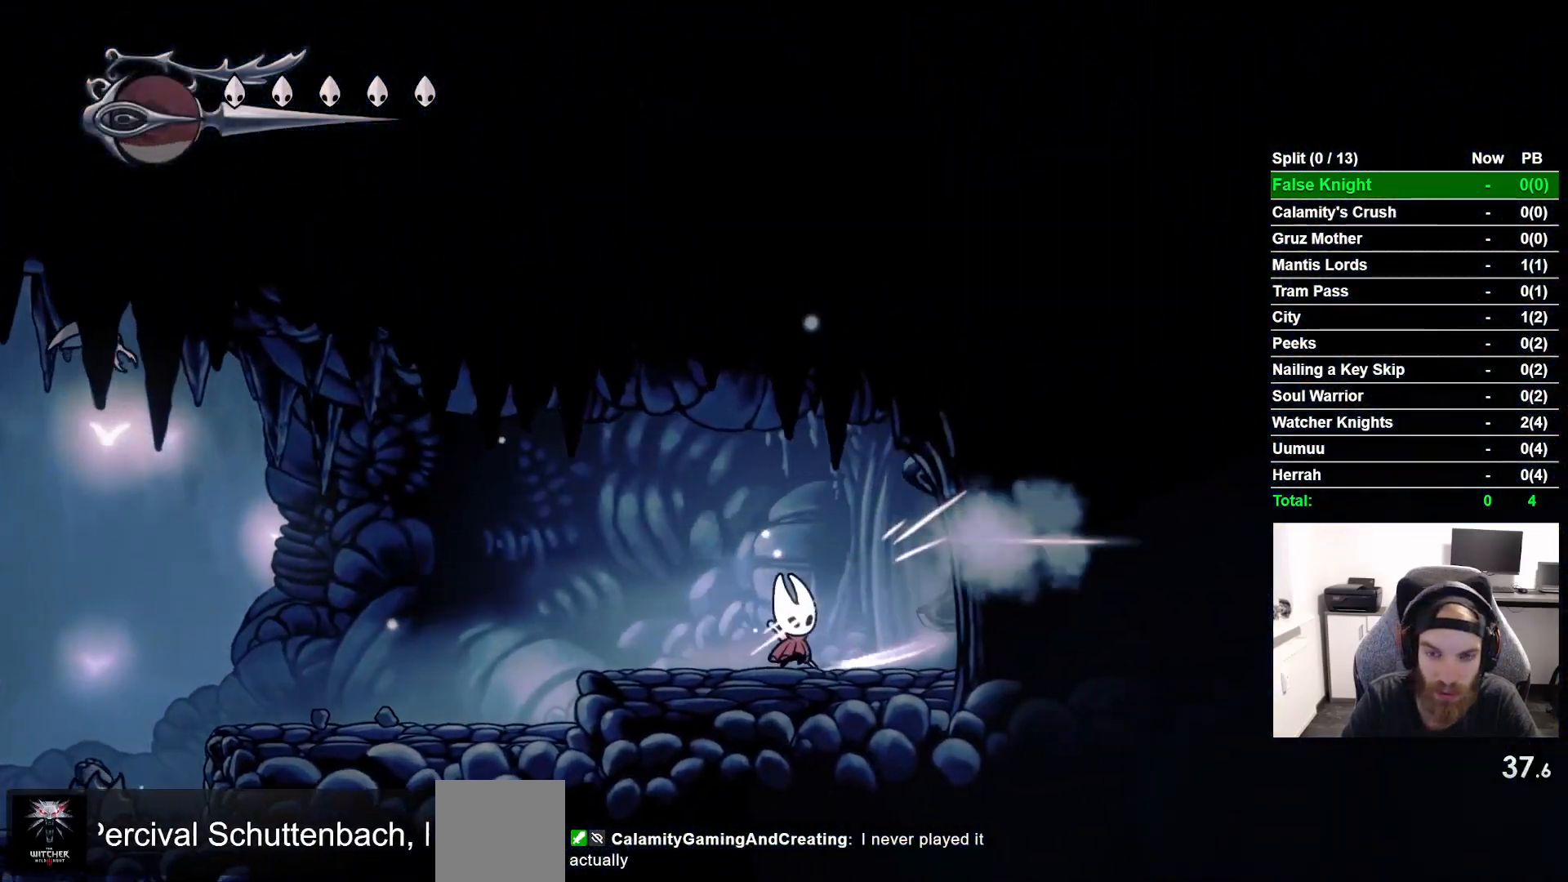
{"buttons": ["DPAD_RIGHT"], "left_stick": "center", "events": [[17, "SQUARE", "up"]]}
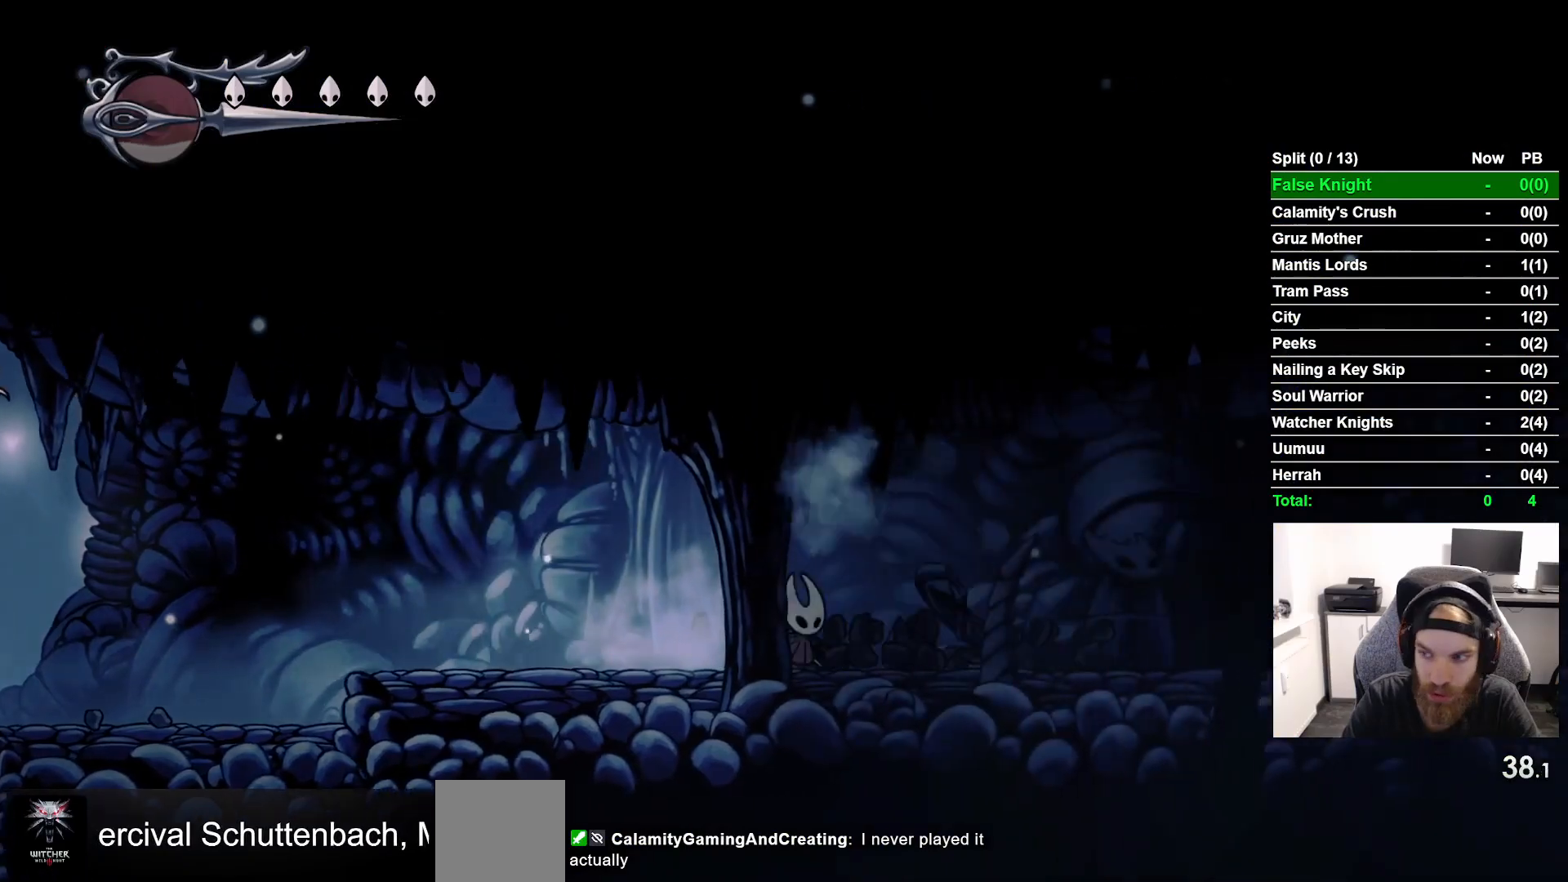
{"buttons": ["DPAD_RIGHT"], "left_stick": "center", "events": [[33, "SQUARE", "down"], [167, "SQUARE", "up"]]}
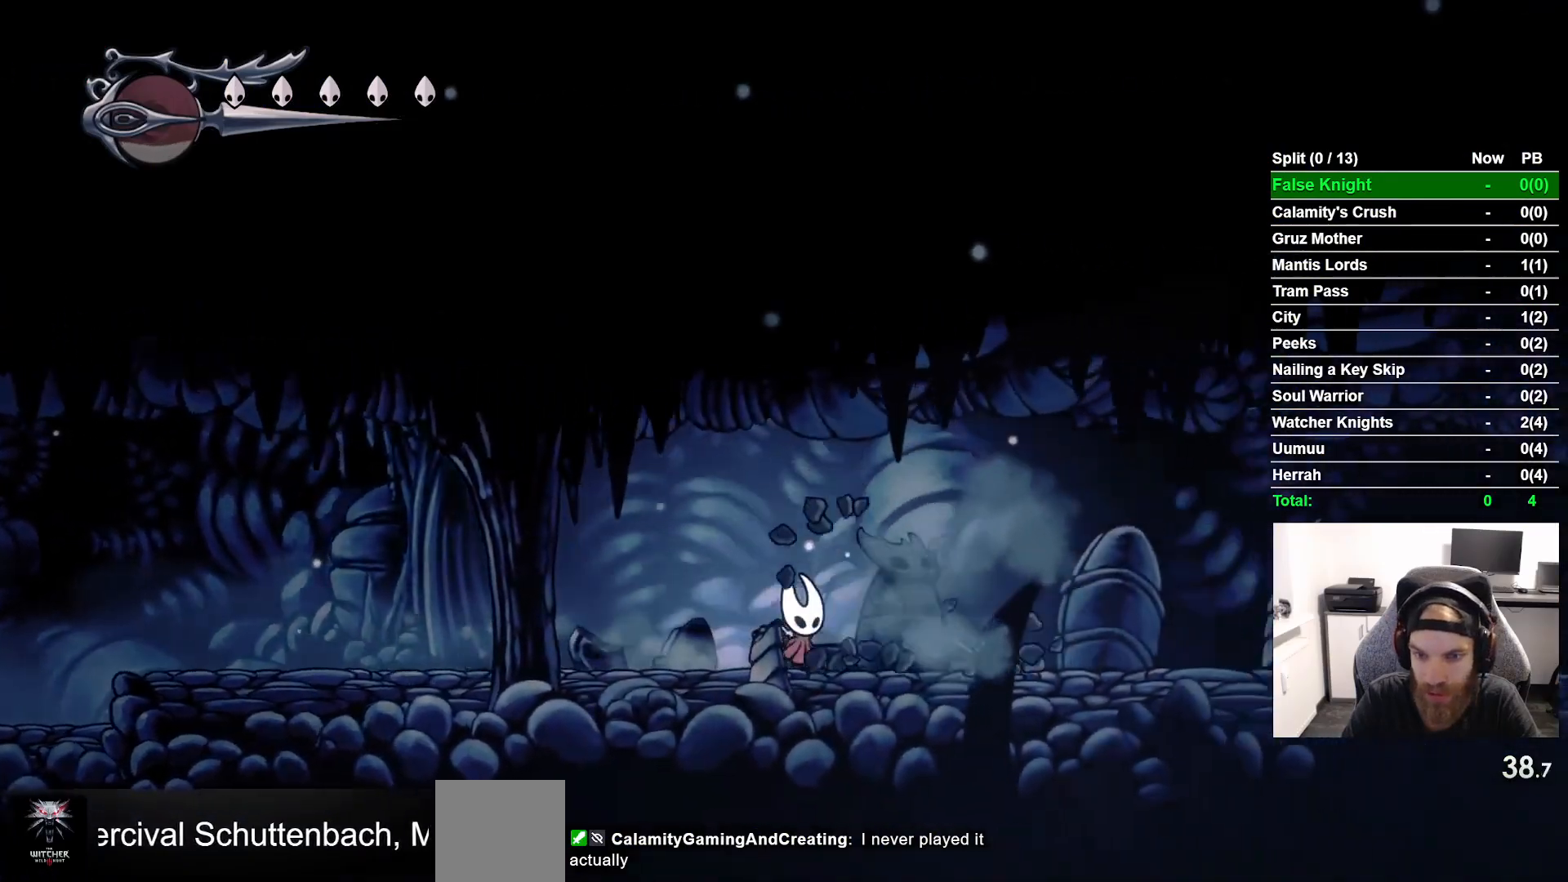
{"buttons": ["SQUARE", "DPAD_RIGHT"], "left_stick": "center", "events": [[33, "SQUARE", "down"], [200, "SQUARE", "up"], [450, "SQUARE", "down"]]}
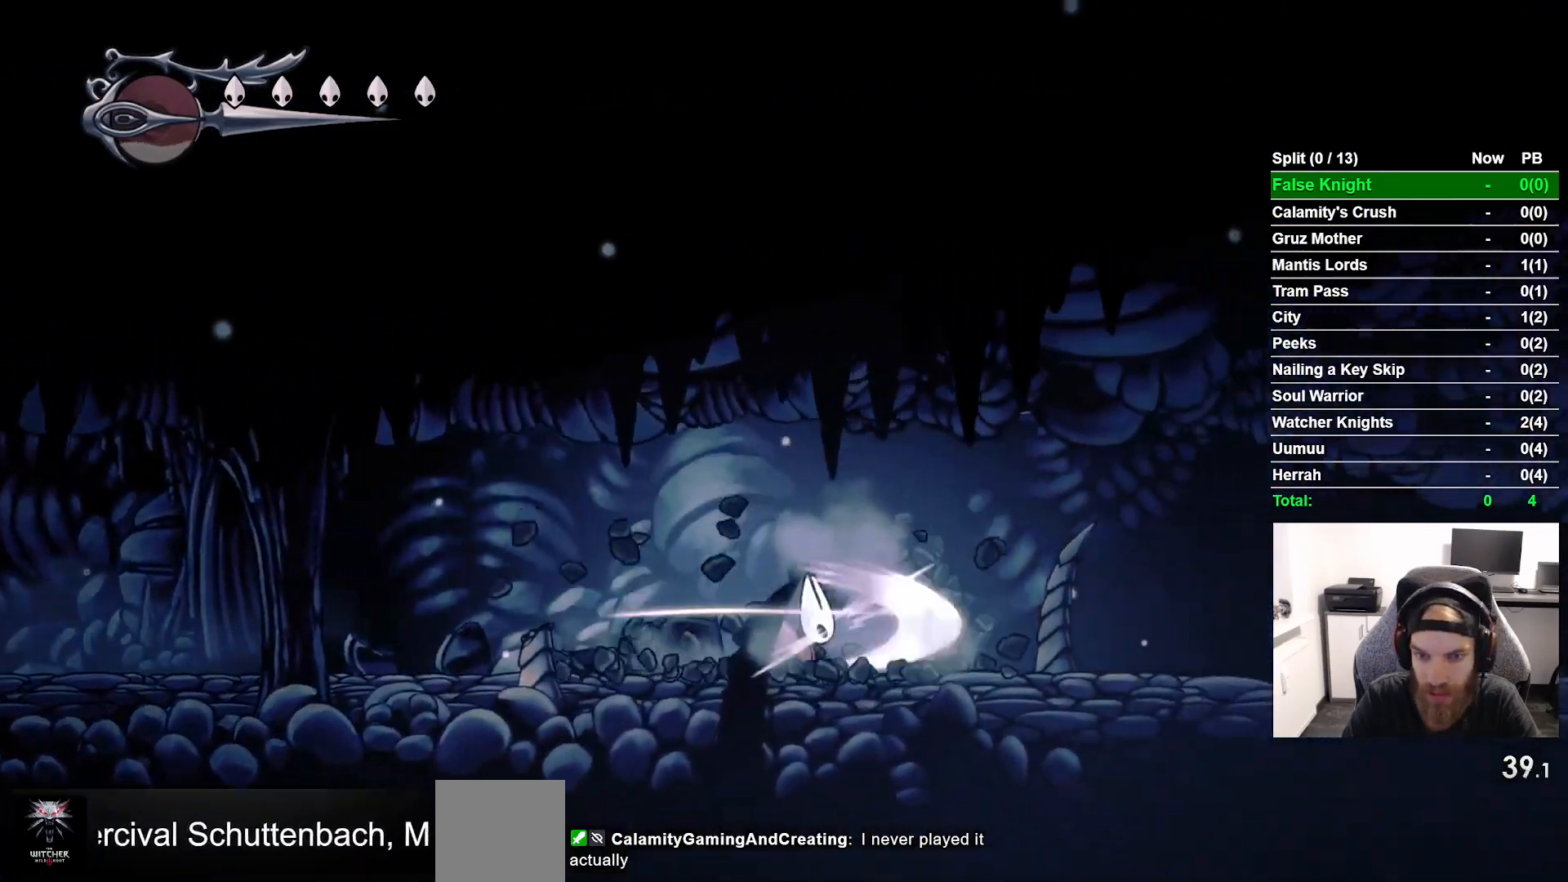
{"buttons": ["SQUARE", "DPAD_RIGHT"], "left_stick": "center", "events": [[117, "SQUARE", "up"], [367, "SQUARE", "down"]]}
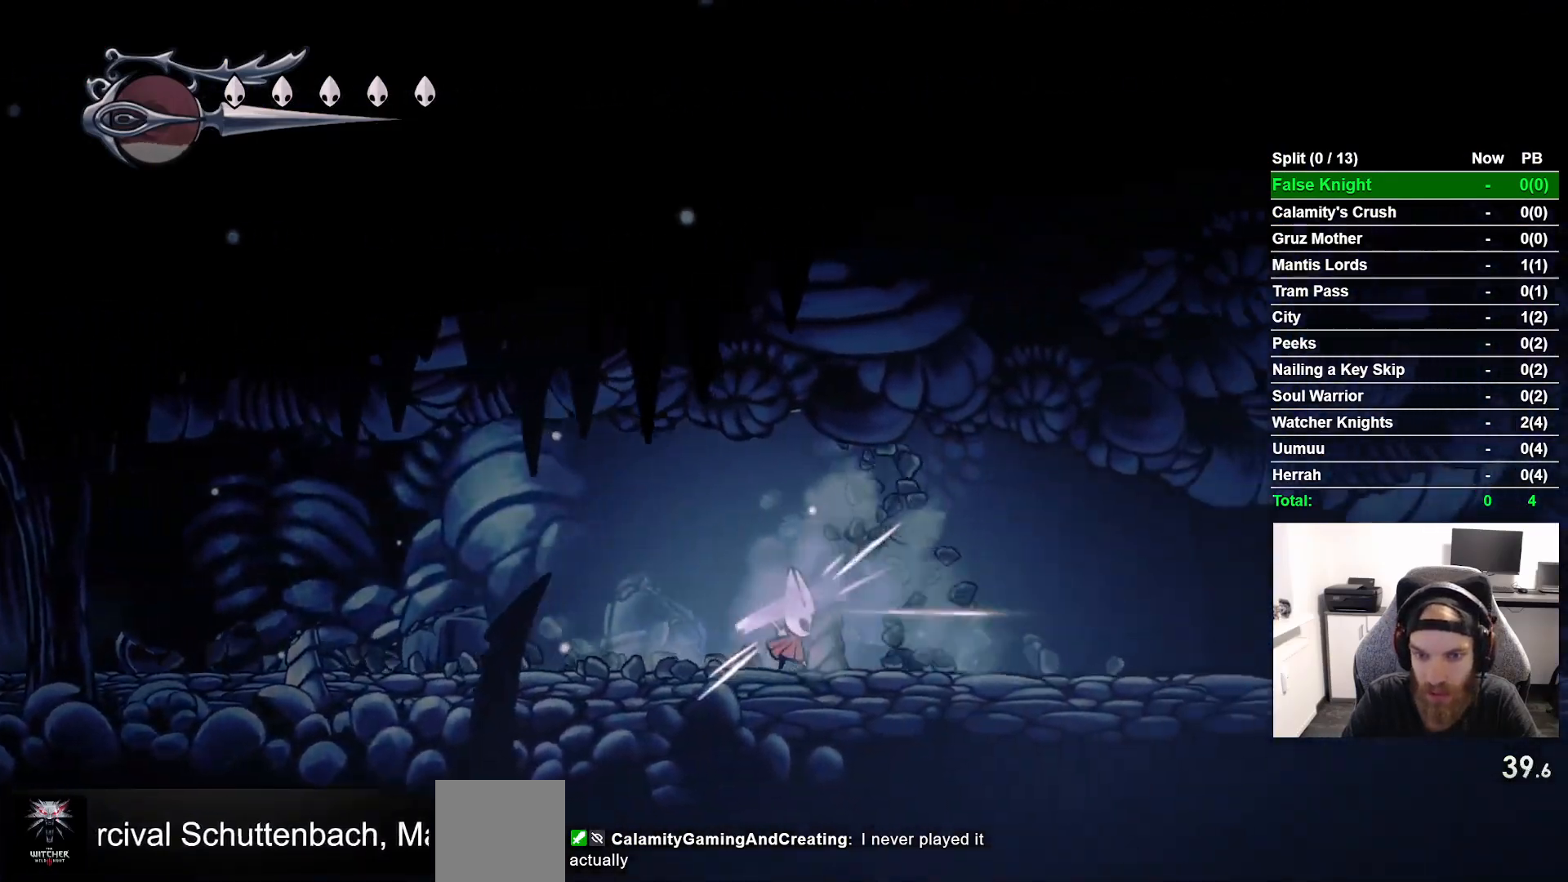
{"buttons": ["DPAD_RIGHT"], "left_stick": "center", "events": [[17, "SQUARE", "up"]]}
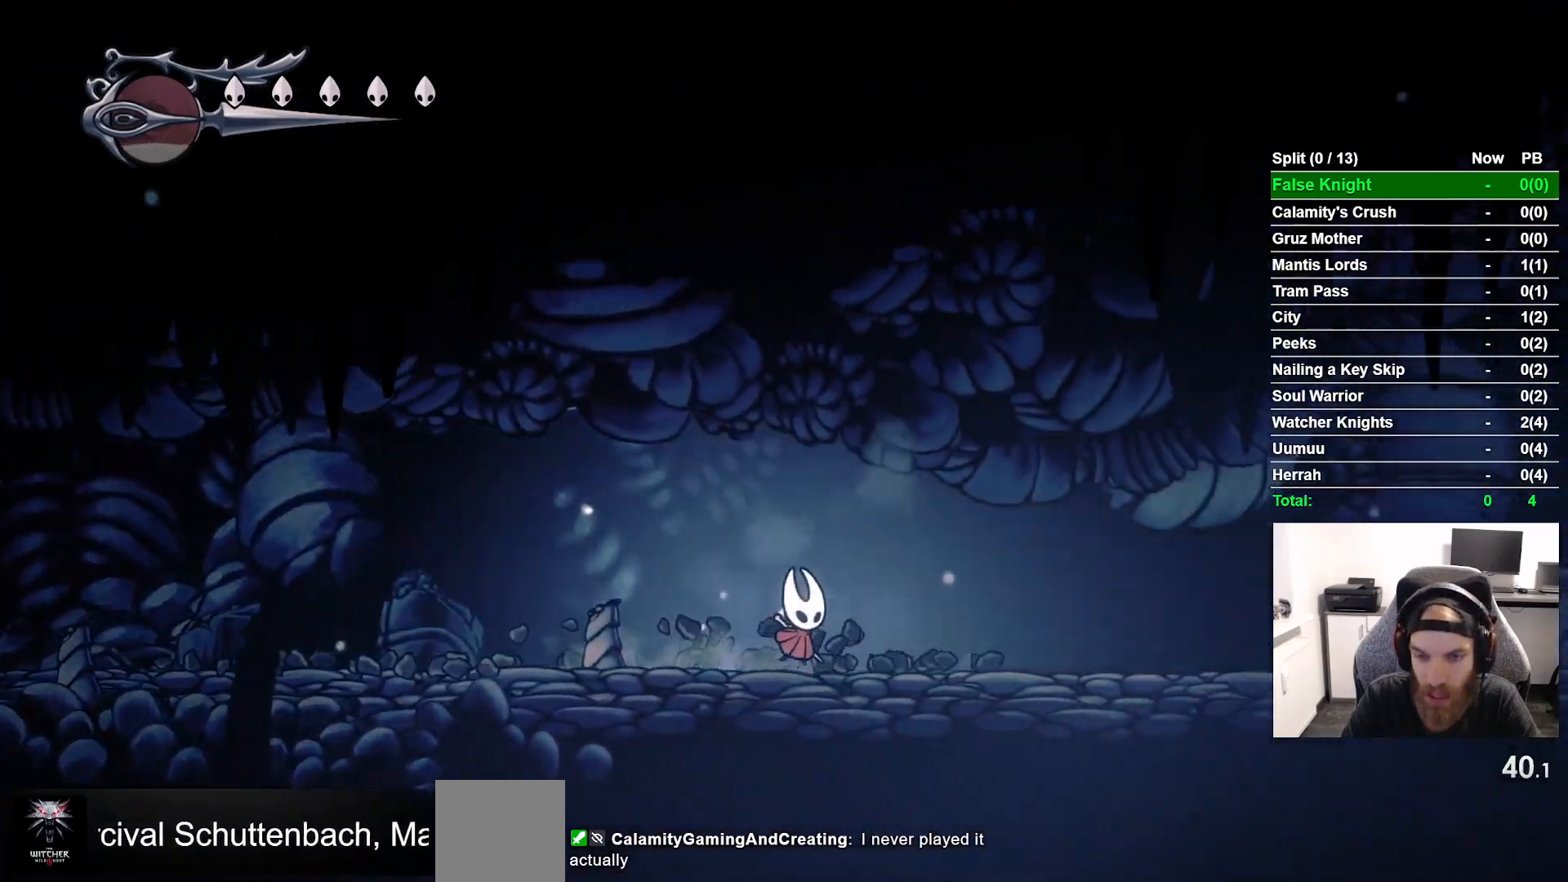
{"buttons": ["CROSS", "SQUARE", "DPAD_UP"], "left_stick": "center", "events": [[400, "CROSS", "down"], [433, "DPAD_UP", "down"], [450, "DPAD_RIGHT", "up"], [500, "SQUARE", "down"]]}